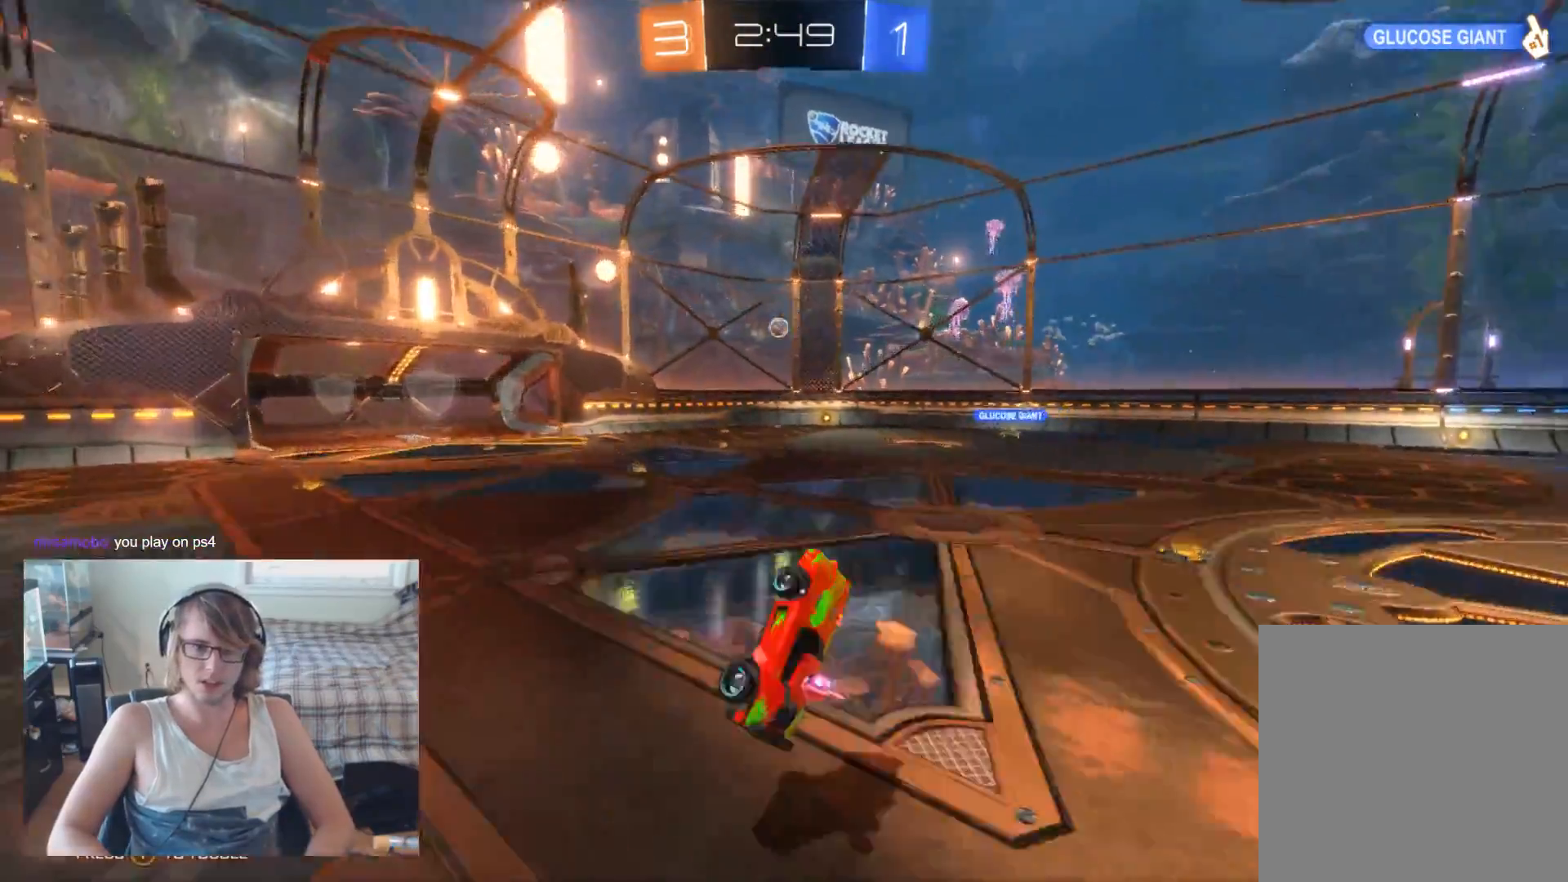
Gameplay with a controller (Xbox layout); each line is a JSON object with the inputs held at the frame after it. "events" lists button and stick changes between this image and that frame as [ms after this image, input, new state], when the widget could be followed in between.
{"buttons": ["R2"], "left_stick": "center", "right_stick": "center", "events": []}
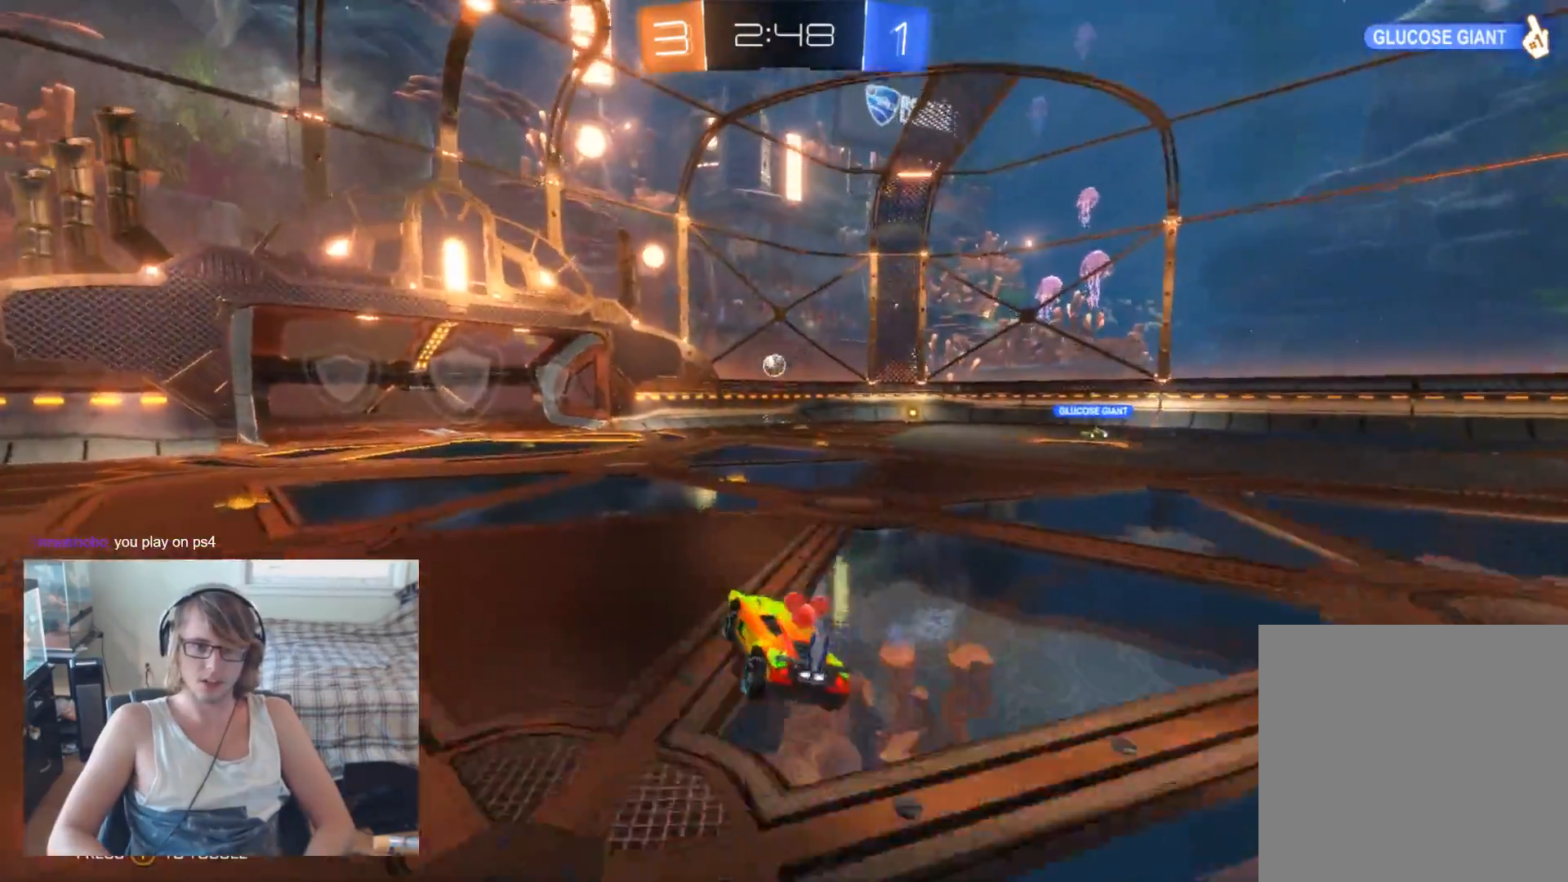
{"buttons": ["R2"], "left_stick": "left", "right_stick": "center", "events": [[33, "left_stick", "right"], [300, "left_stick", "center"], [367, "left_stick", "left"]]}
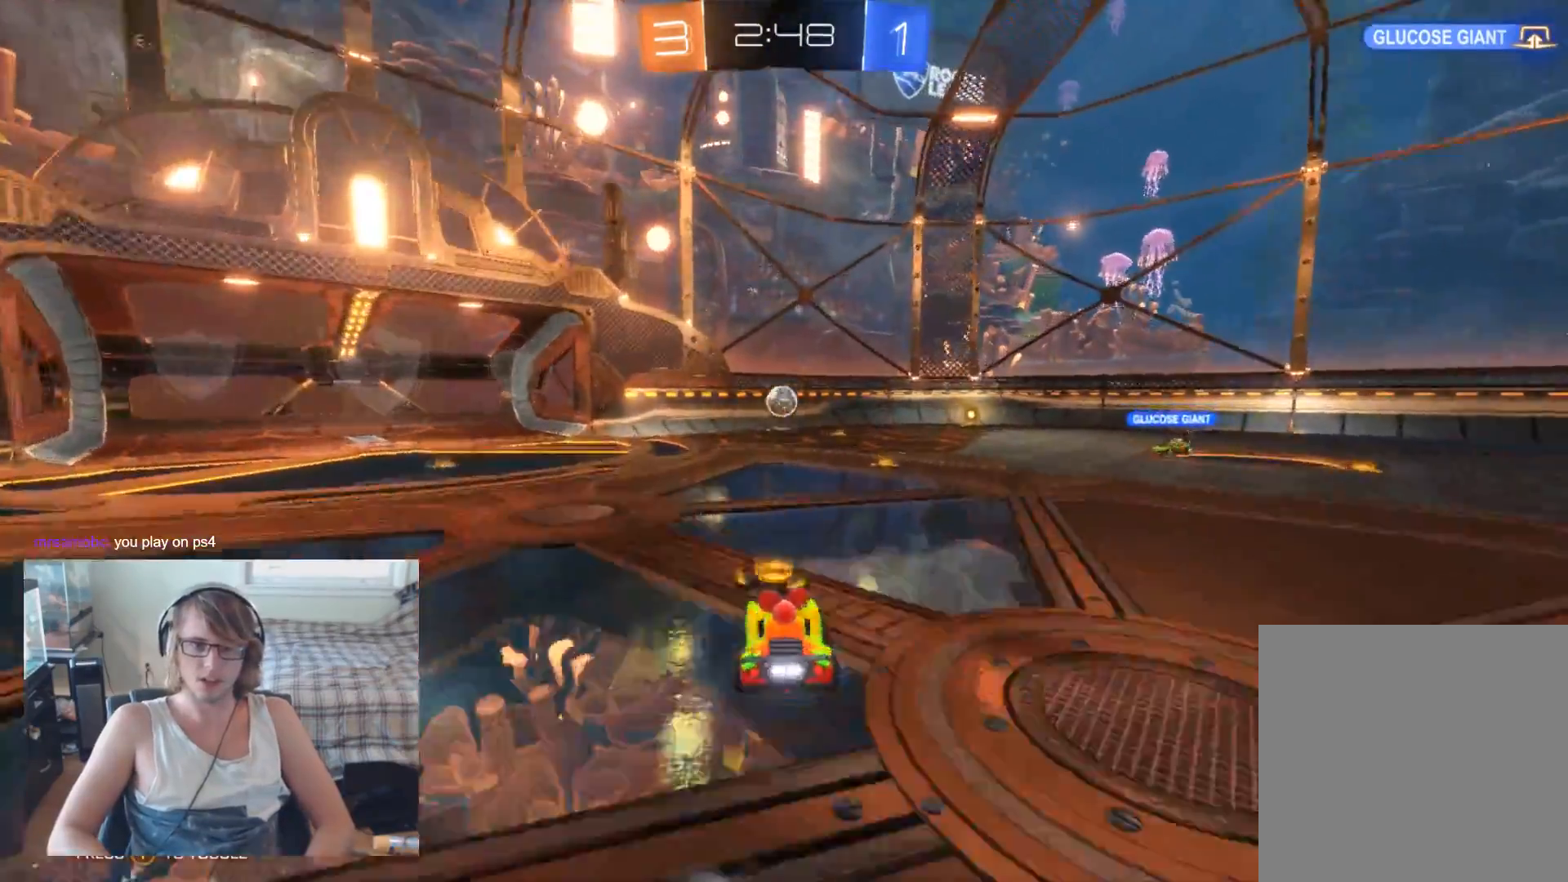
{"buttons": ["A", "R2"], "left_stick": "down-right", "right_stick": "center", "events": [[100, "left_stick", "center"], [167, "left_stick", "right"], [333, "left_stick", "center"], [400, "A", "down"], [400, "left_stick", "down"], [467, "left_stick", "down-right"]]}
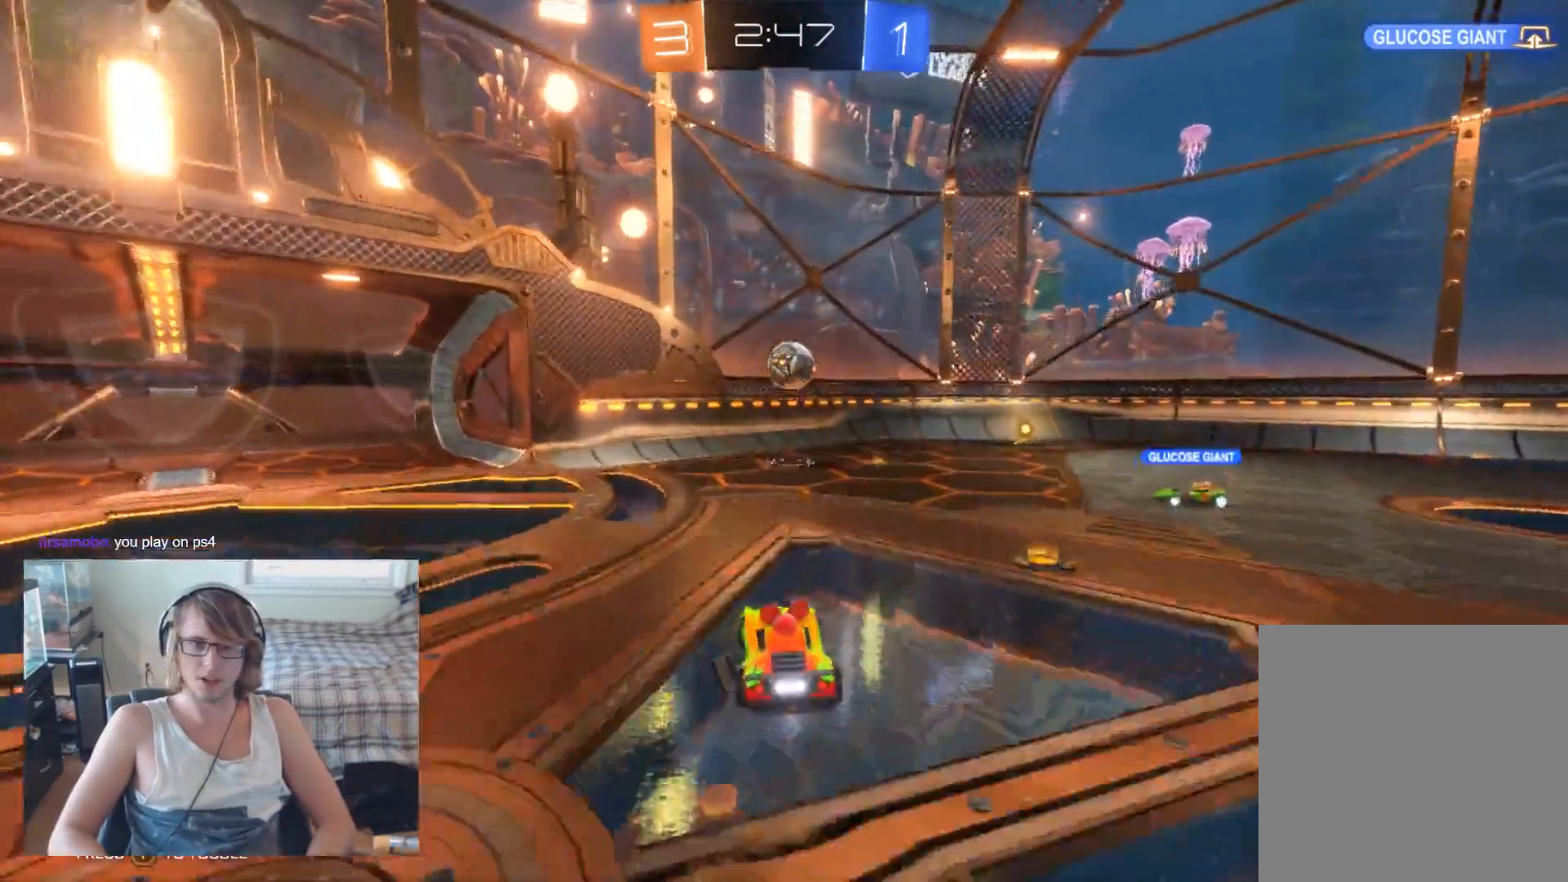
{"buttons": ["B", "R2"], "left_stick": "up-right", "right_stick": "center", "events": [[100, "A", "up"], [167, "B", "down"], [300, "left_stick", "center"], [467, "left_stick", "up-right"]]}
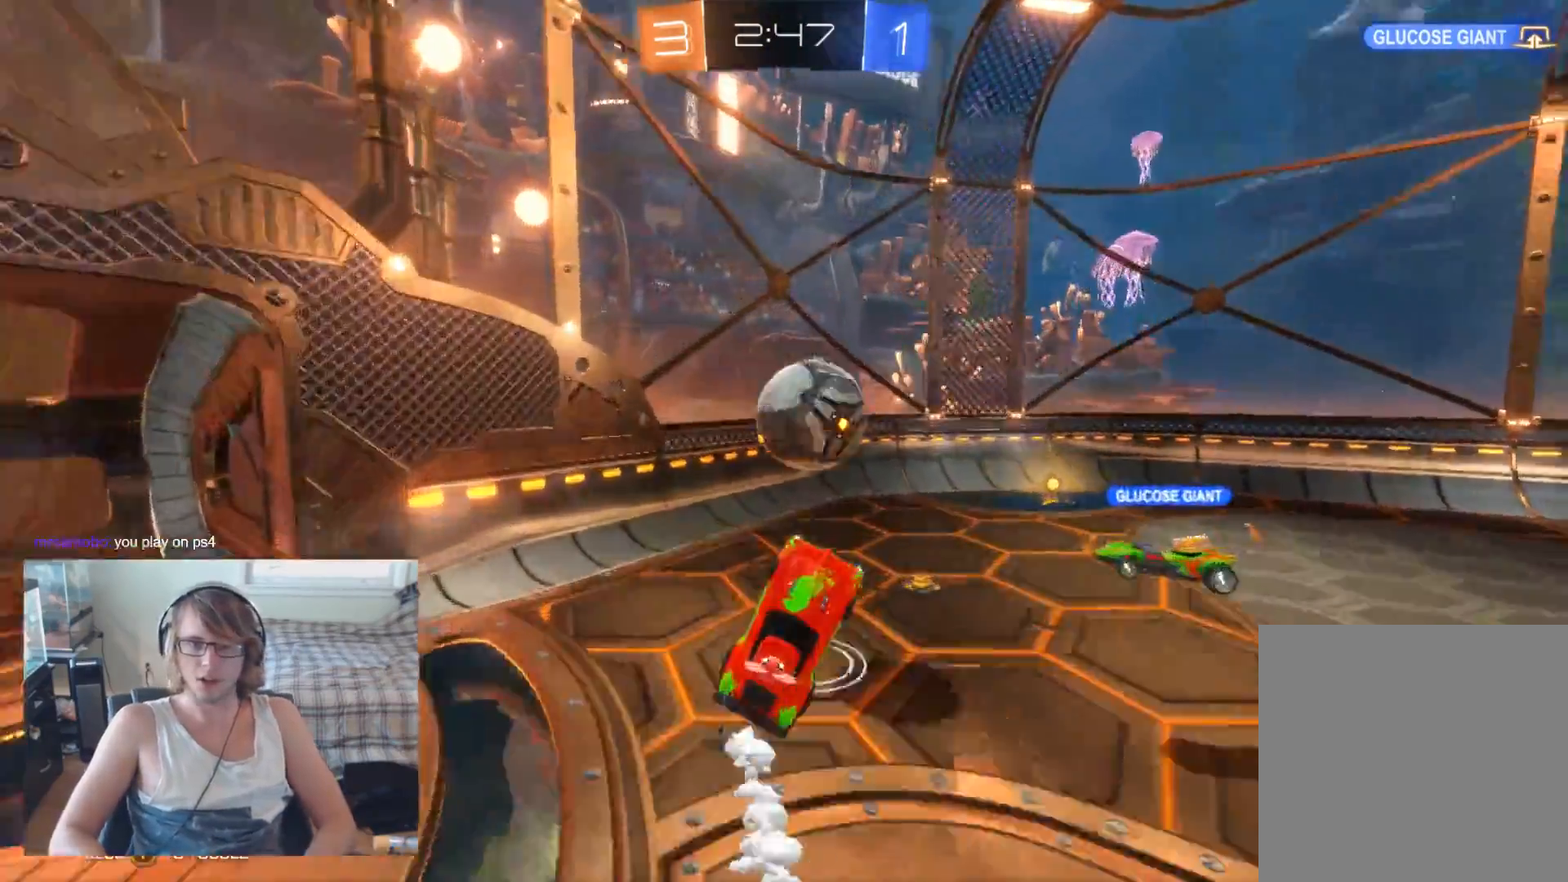
{"buttons": ["R2"], "left_stick": "up-right", "right_stick": "center", "events": [[33, "B", "up"], [133, "A", "down"], [300, "A", "up"]]}
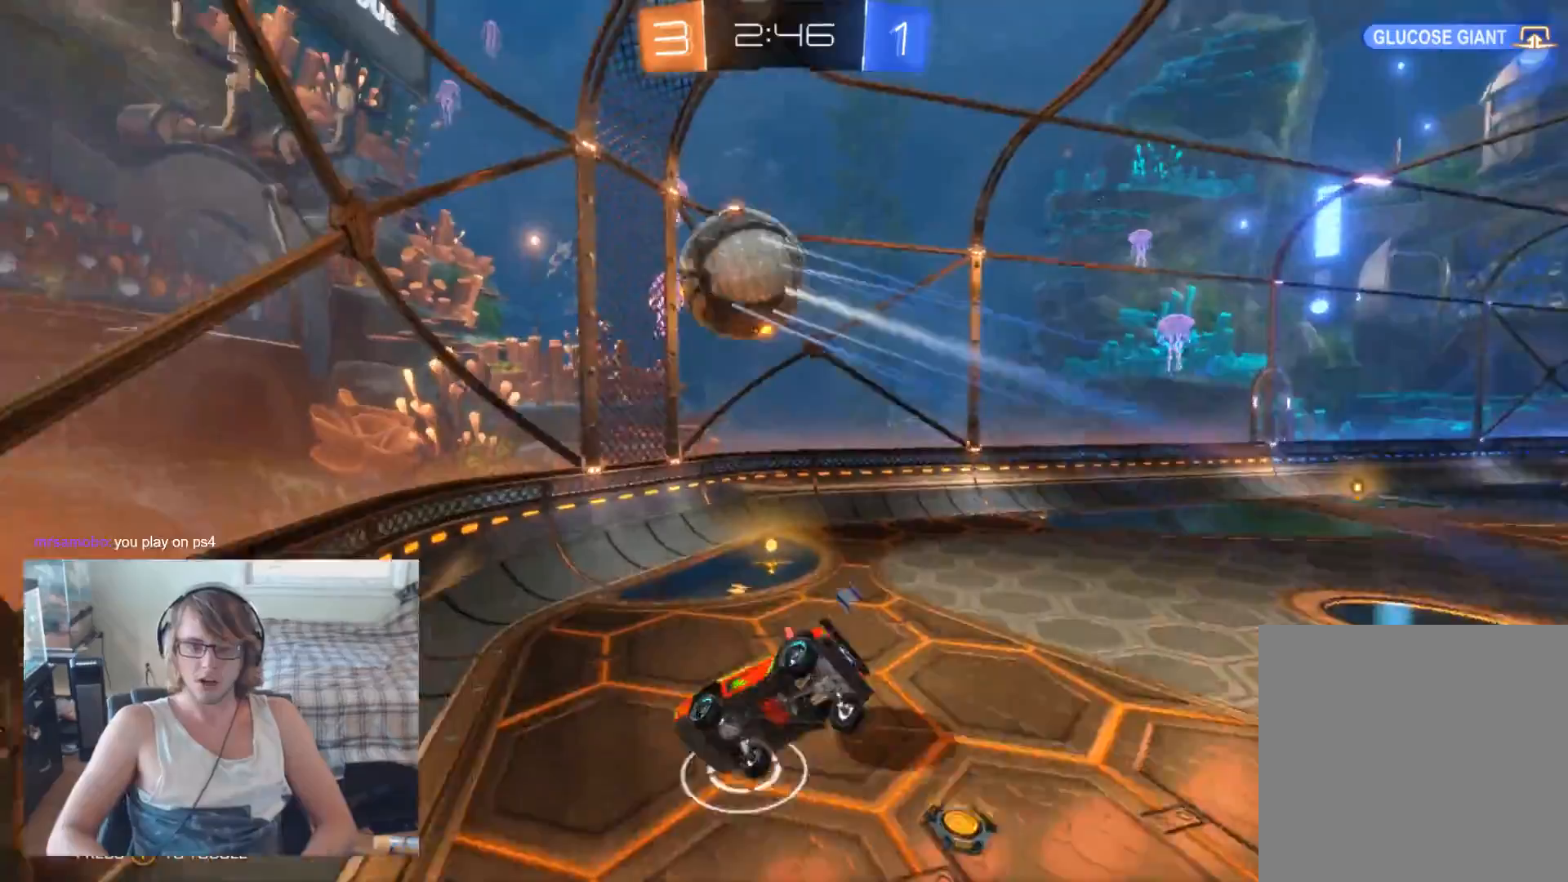
{"buttons": ["X", "R2"], "left_stick": "up-right", "right_stick": "center", "events": [[367, "X", "down"]]}
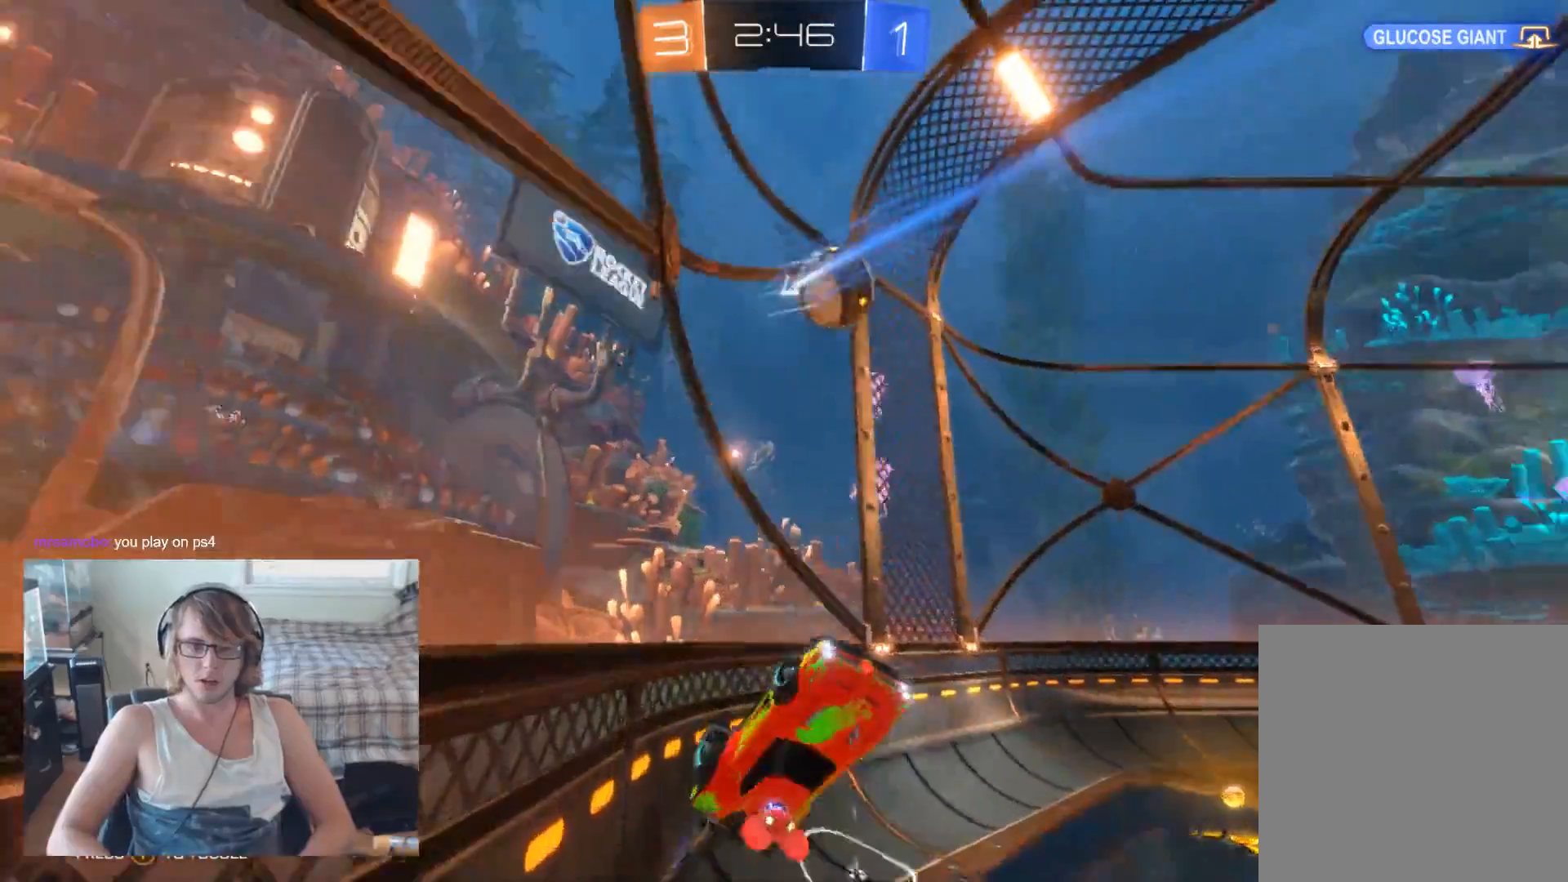
{"buttons": ["X", "R2"], "left_stick": "up-right", "right_stick": "center", "events": [[33, "X", "up"], [500, "X", "down"]]}
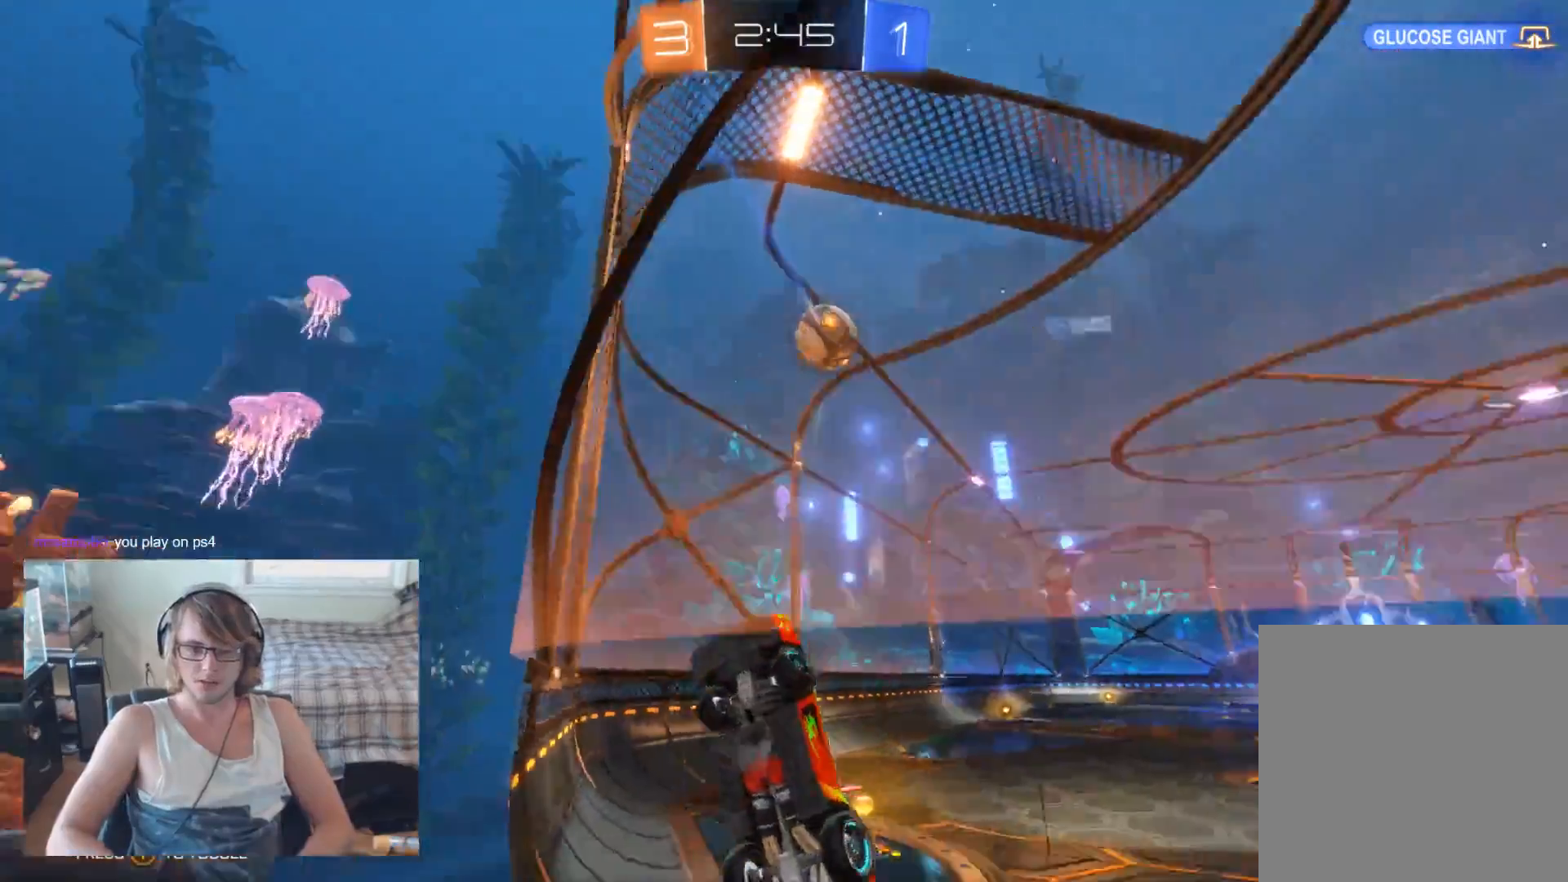
{"buttons": ["R2"], "left_stick": "up-right", "right_stick": "center", "events": [[133, "X", "up"]]}
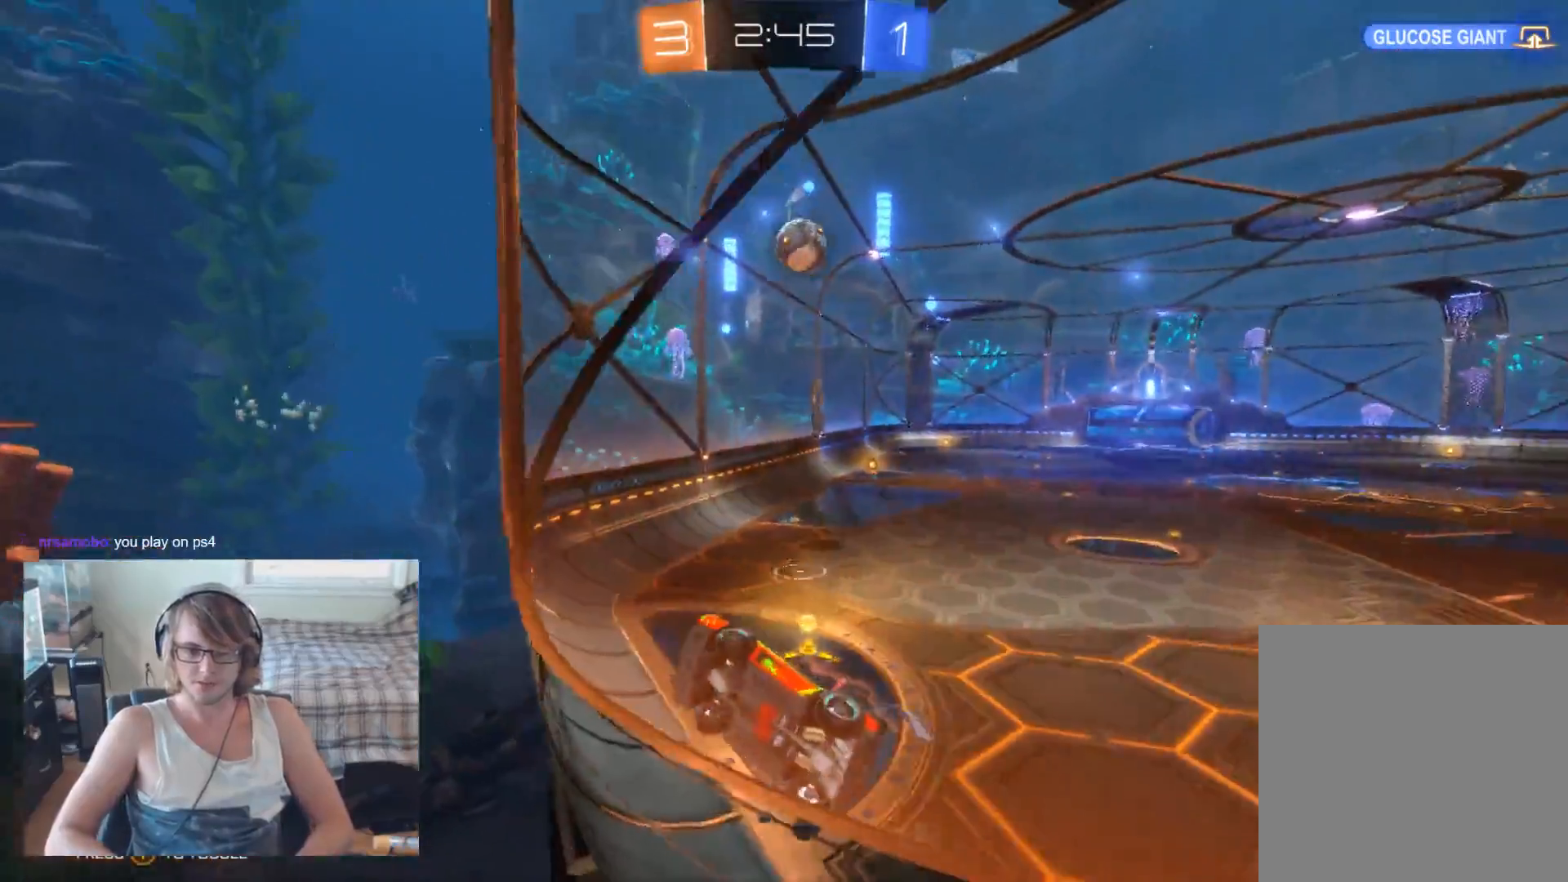
{"buttons": ["B", "R2"], "left_stick": "up-right", "right_stick": "center", "events": [[433, "B", "down"]]}
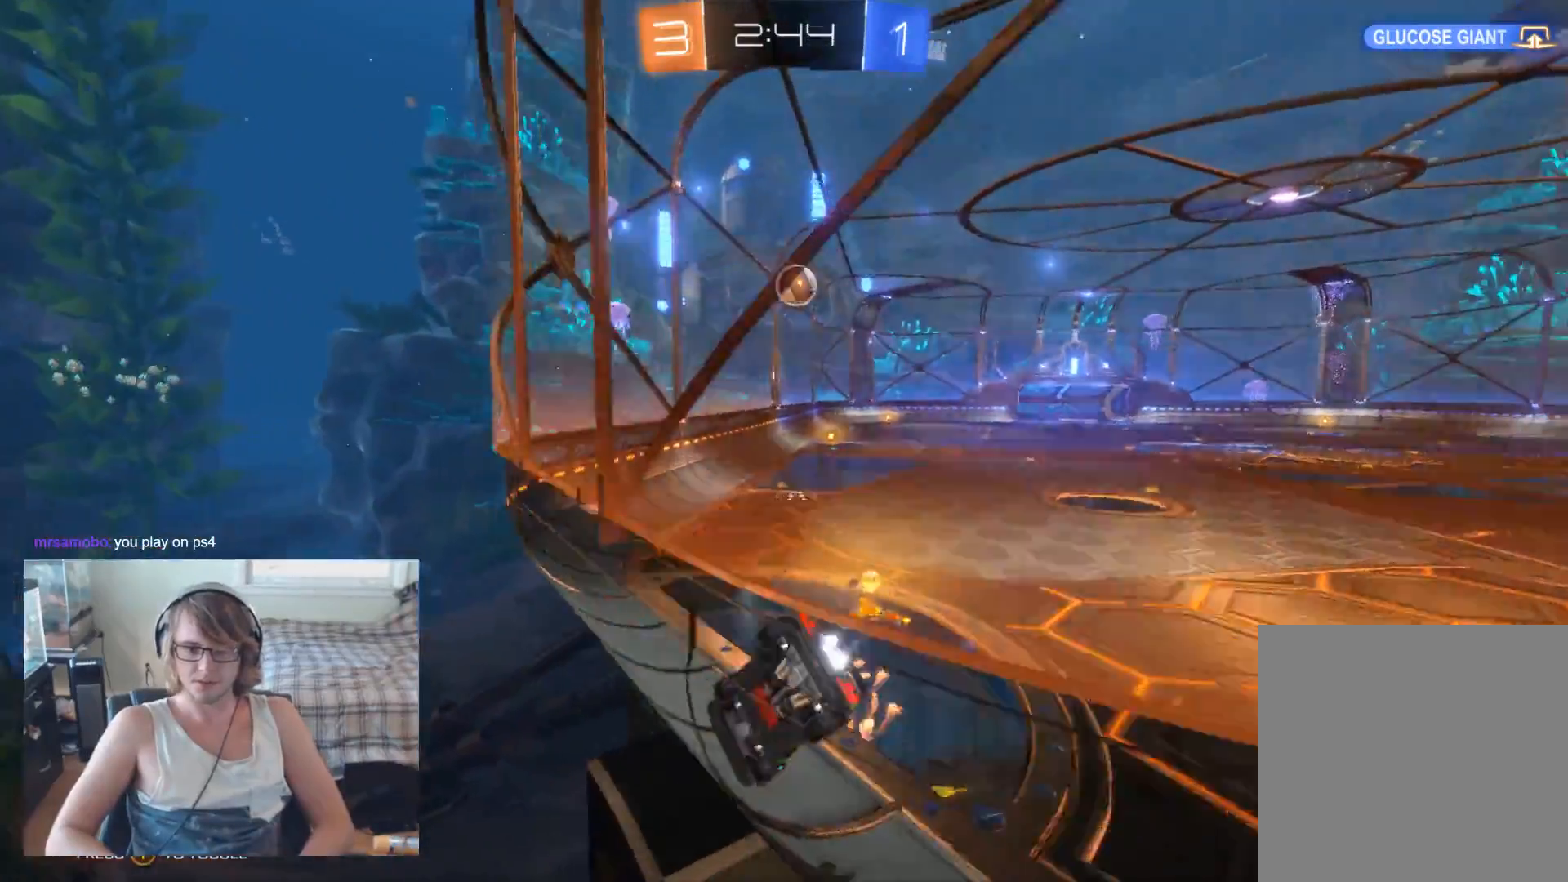
{"buttons": ["B", "R2"], "left_stick": "center", "right_stick": "center", "events": [[100, "left_stick", "center"], [267, "left_stick", "right"], [400, "left_stick", "center"]]}
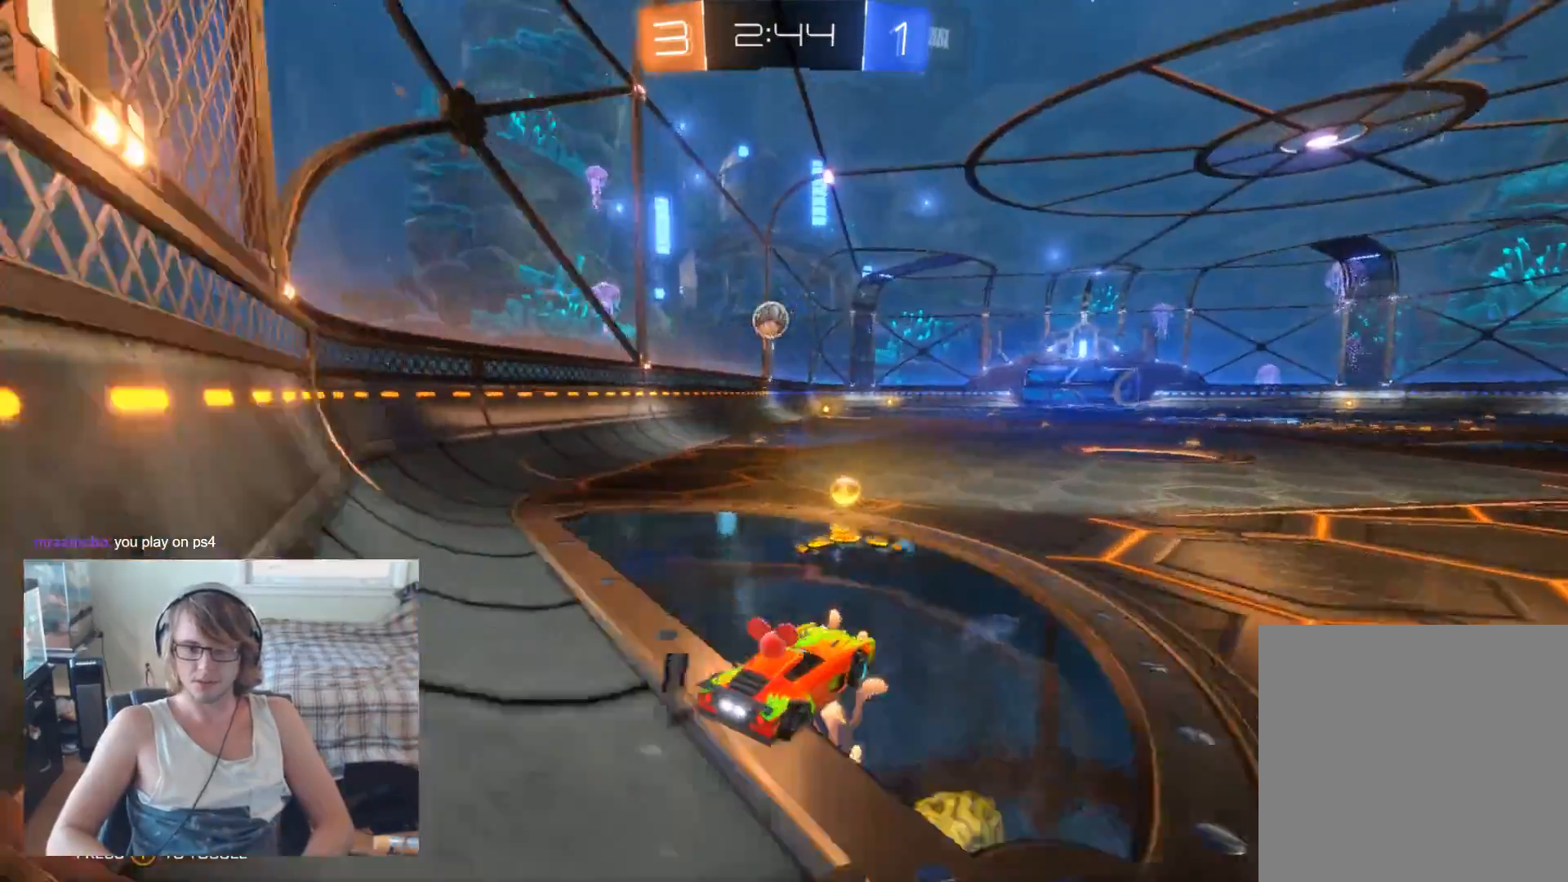
{"buttons": ["R2"], "left_stick": "center", "right_stick": "center", "events": [[33, "left_stick", "left"], [267, "B", "up"], [333, "left_stick", "center"]]}
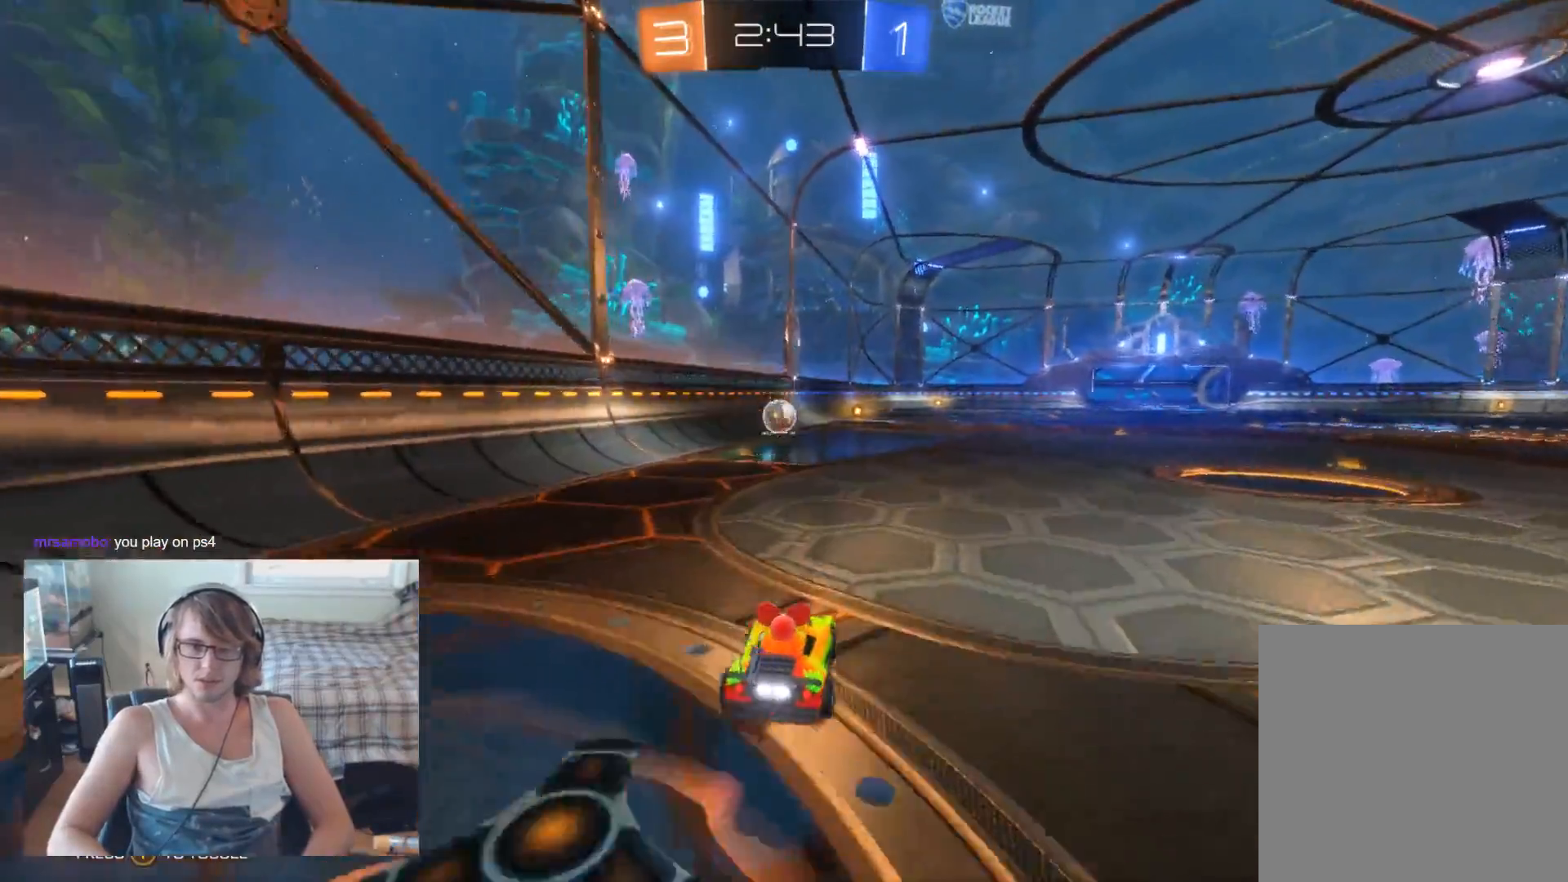
{"buttons": ["B", "R2"], "left_stick": "left", "right_stick": "center", "events": [[67, "left_stick", "left"], [133, "B", "down"], [167, "left_stick", "center"], [500, "left_stick", "left"]]}
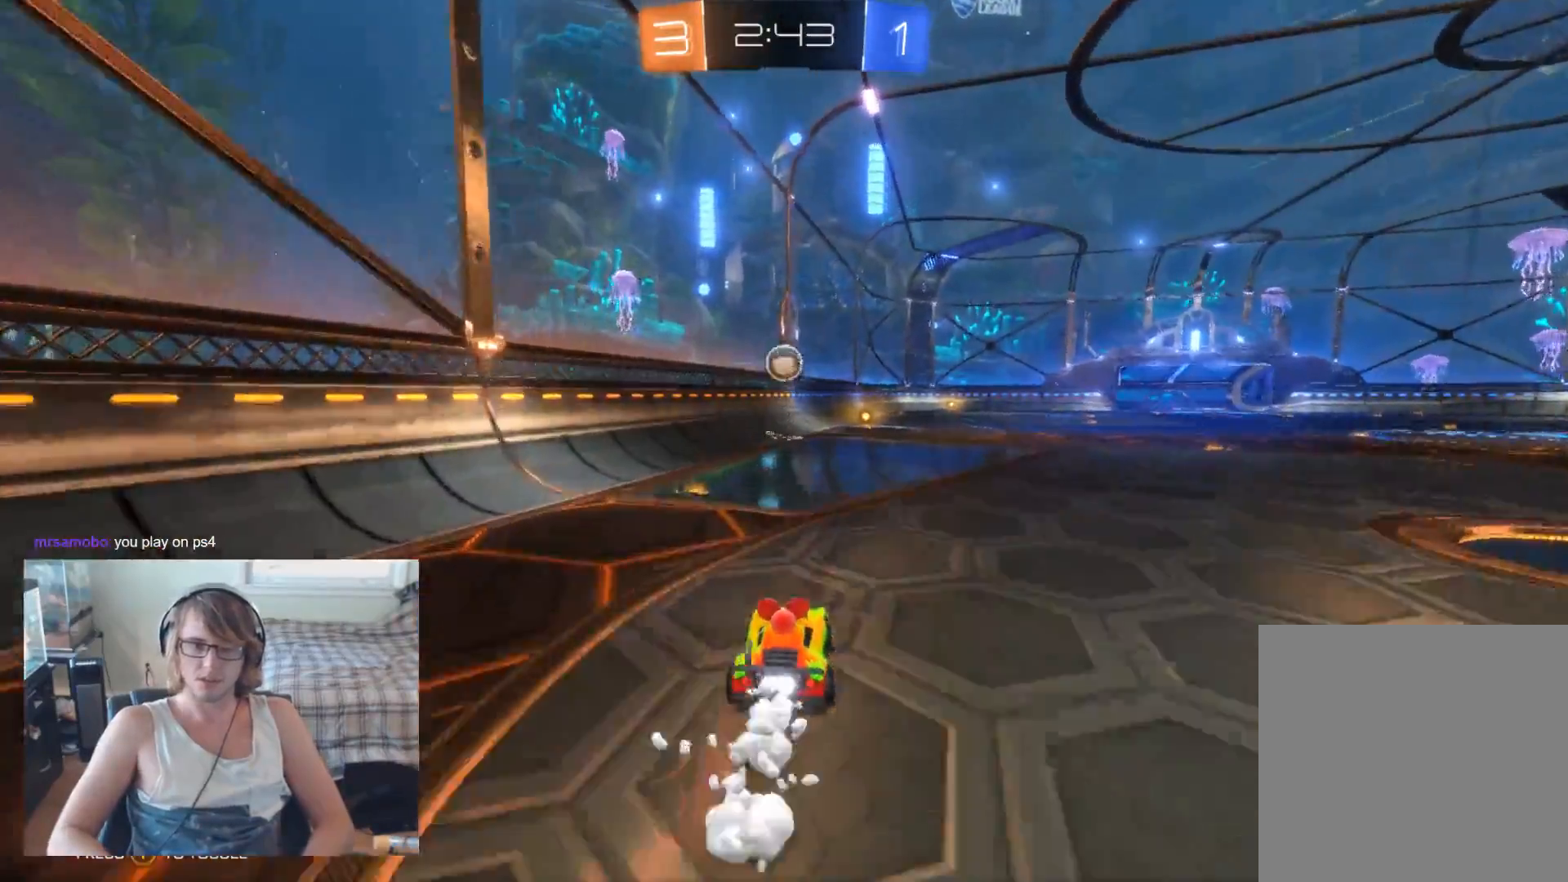
{"buttons": ["R2"], "left_stick": "center", "right_stick": "center", "events": [[33, "B", "up"], [100, "left_stick", "center"], [433, "B", "down"], [500, "B", "up"]]}
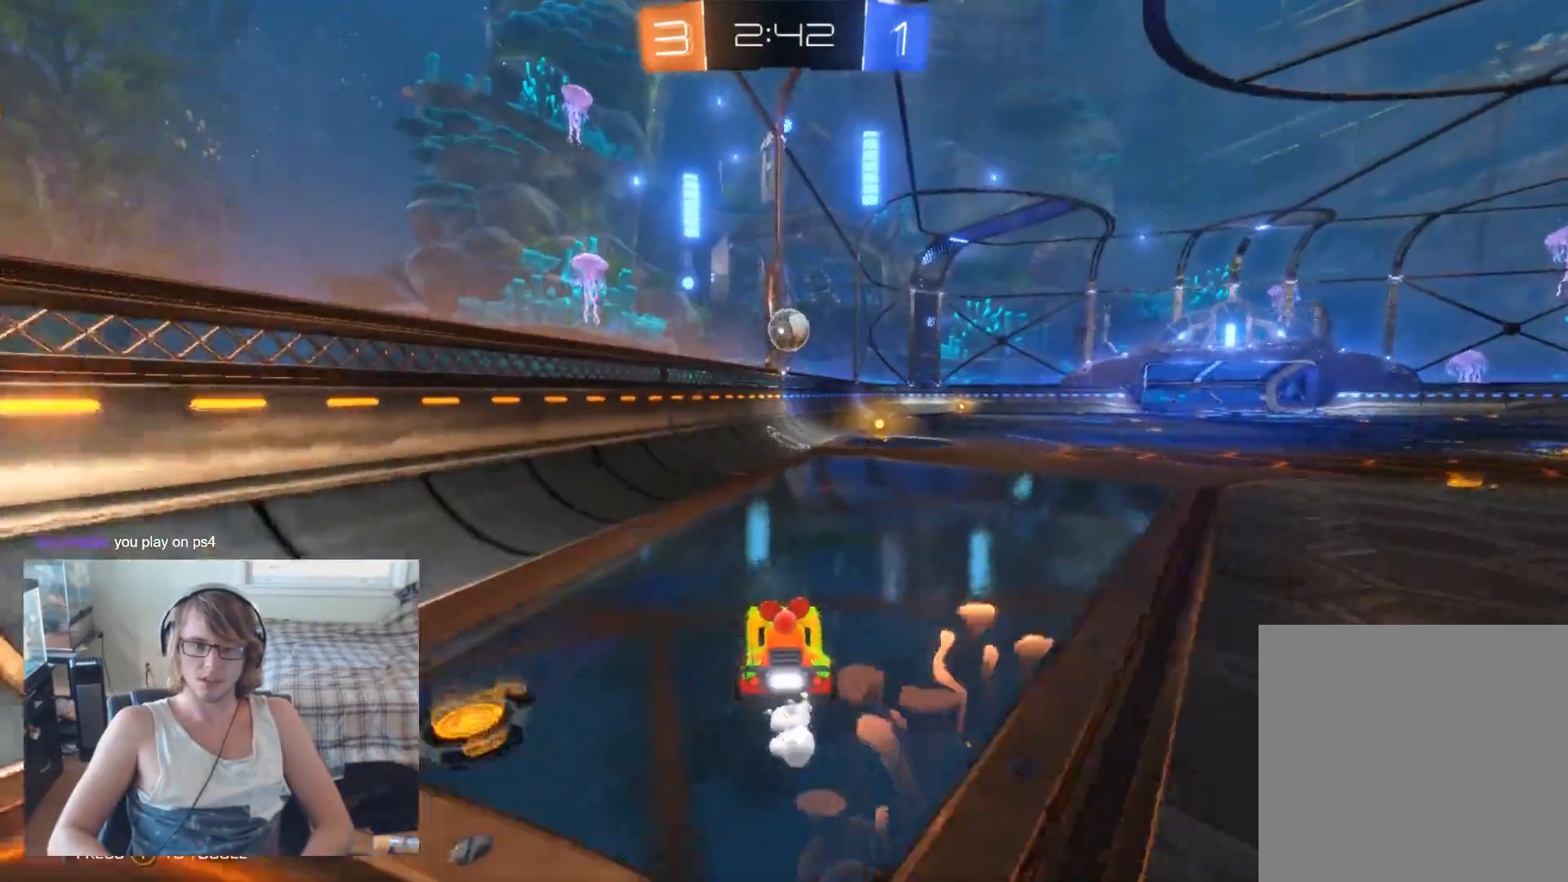
{"buttons": ["R2"], "left_stick": "right", "right_stick": "center", "events": [[100, "B", "down"], [167, "B", "up"], [167, "left_stick", "right"], [300, "B", "down"], [300, "left_stick", "center"], [333, "B", "up"], [500, "left_stick", "right"]]}
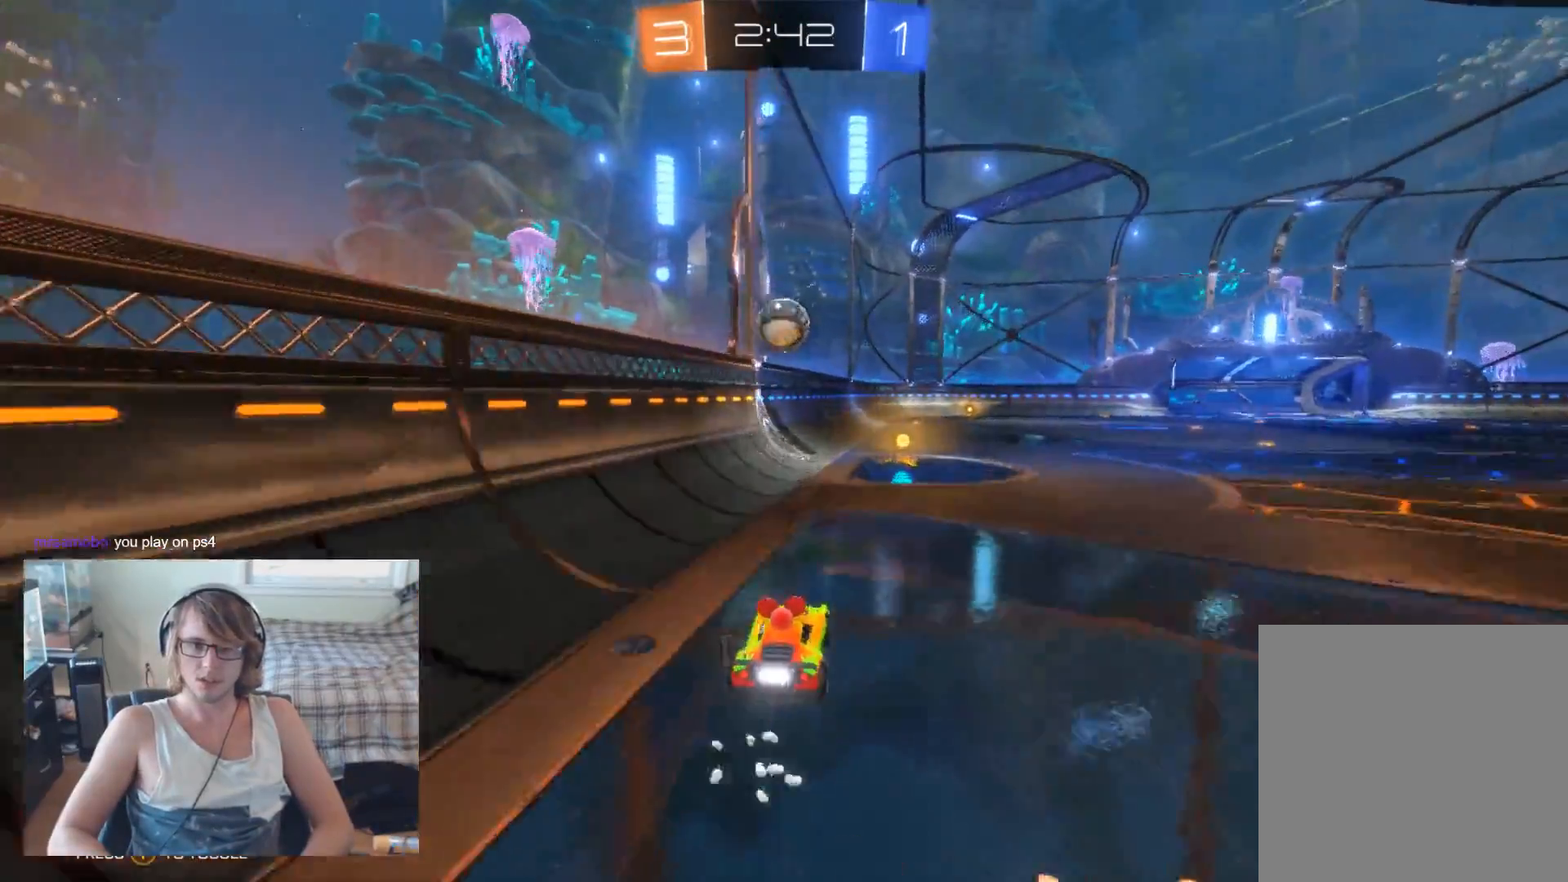
{"buttons": ["B", "R2"], "left_stick": "left", "right_stick": "center", "events": [[167, "left_stick", "center"], [333, "left_stick", "left"], [467, "B", "down"]]}
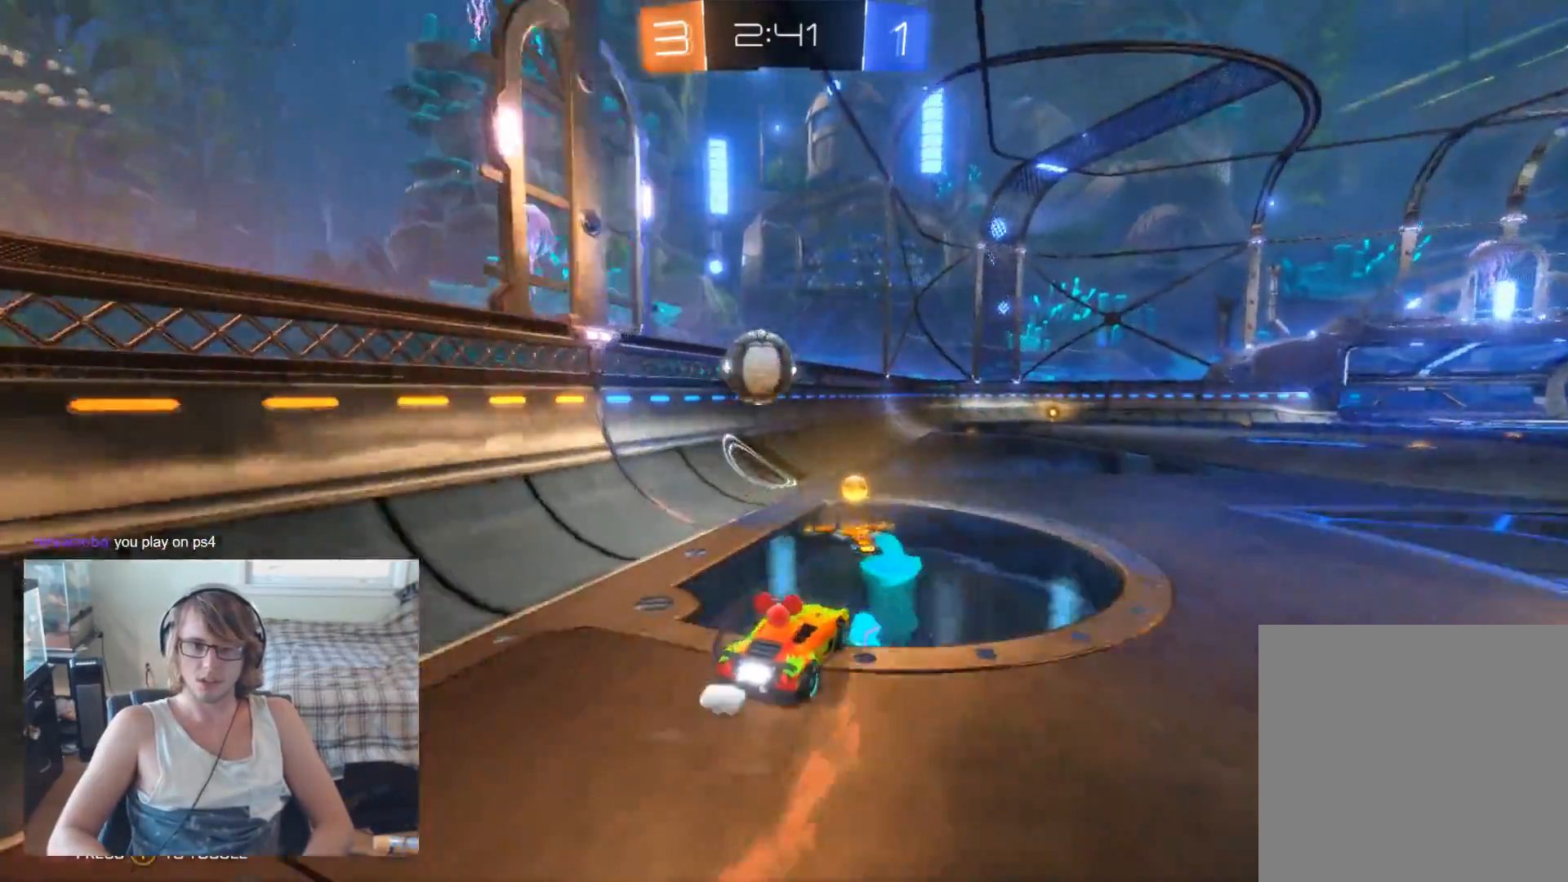
{"buttons": ["B", "R2"], "left_stick": "up-right", "right_stick": "center", "events": [[133, "left_stick", "center"], [300, "left_stick", "up-left"], [433, "left_stick", "up-right"]]}
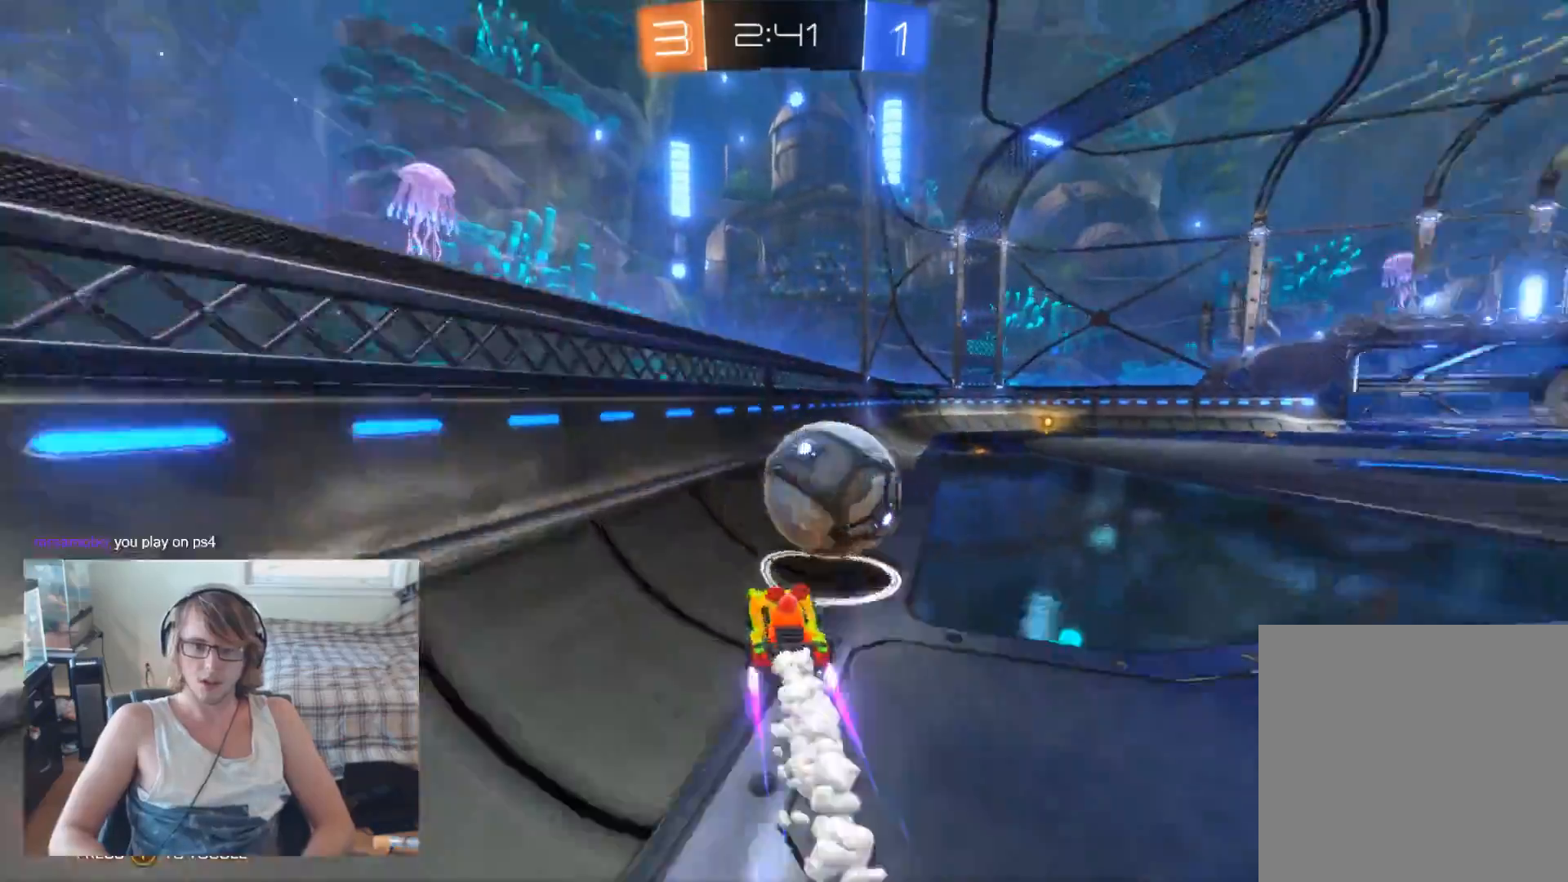
{"buttons": ["R2"], "left_stick": "up-right", "right_stick": "center", "events": [[33, "B", "up"]]}
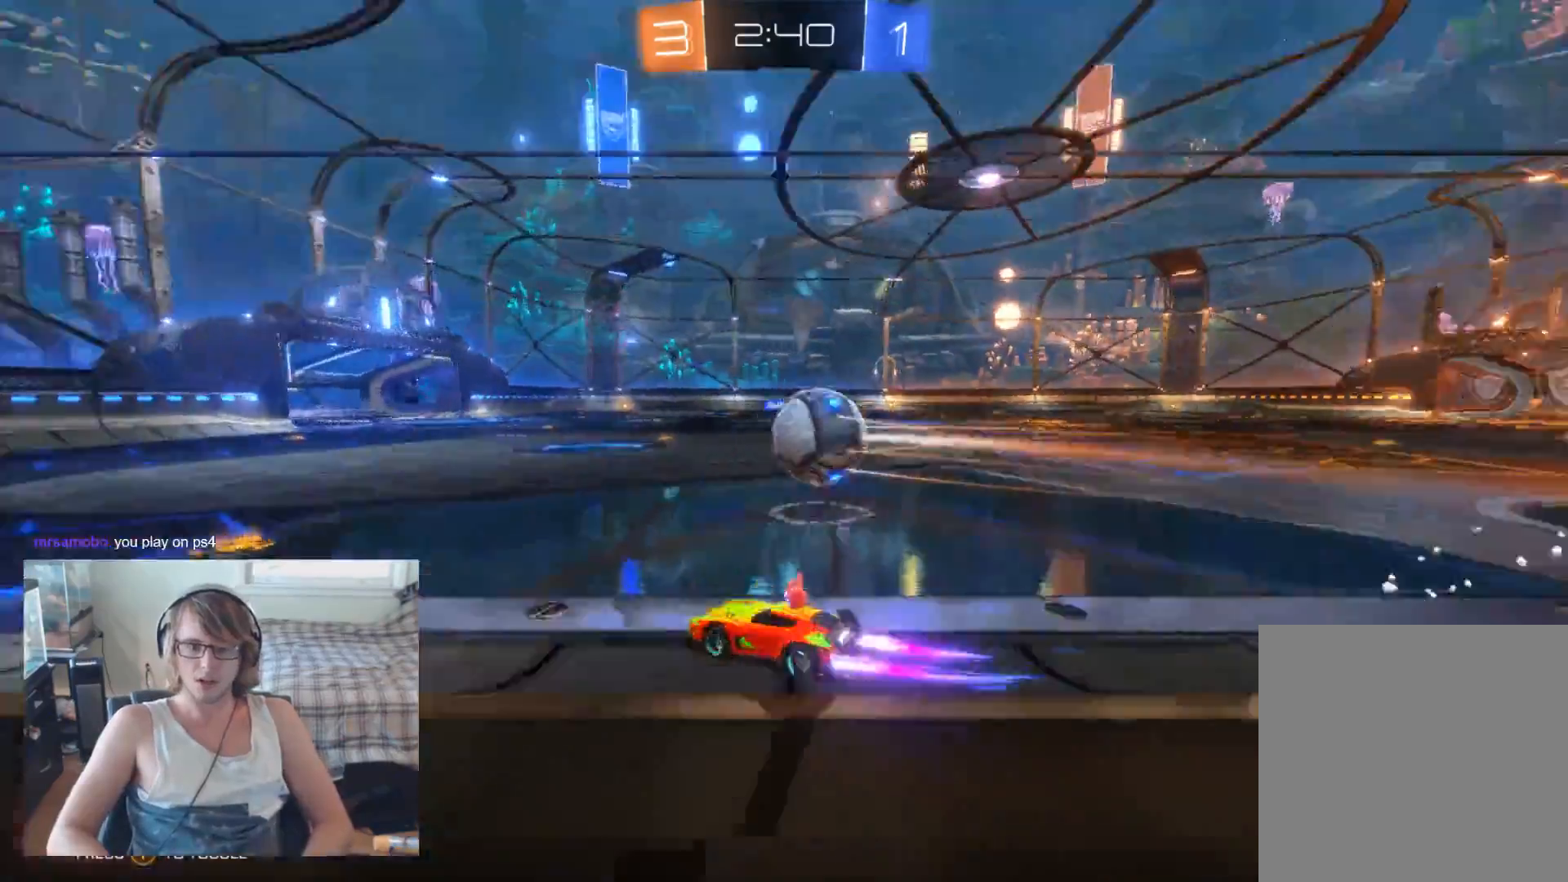
{"buttons": ["R2"], "left_stick": "right", "right_stick": "center", "events": [[67, "B", "down"], [100, "left_stick", "center"], [333, "B", "up"], [467, "left_stick", "right"]]}
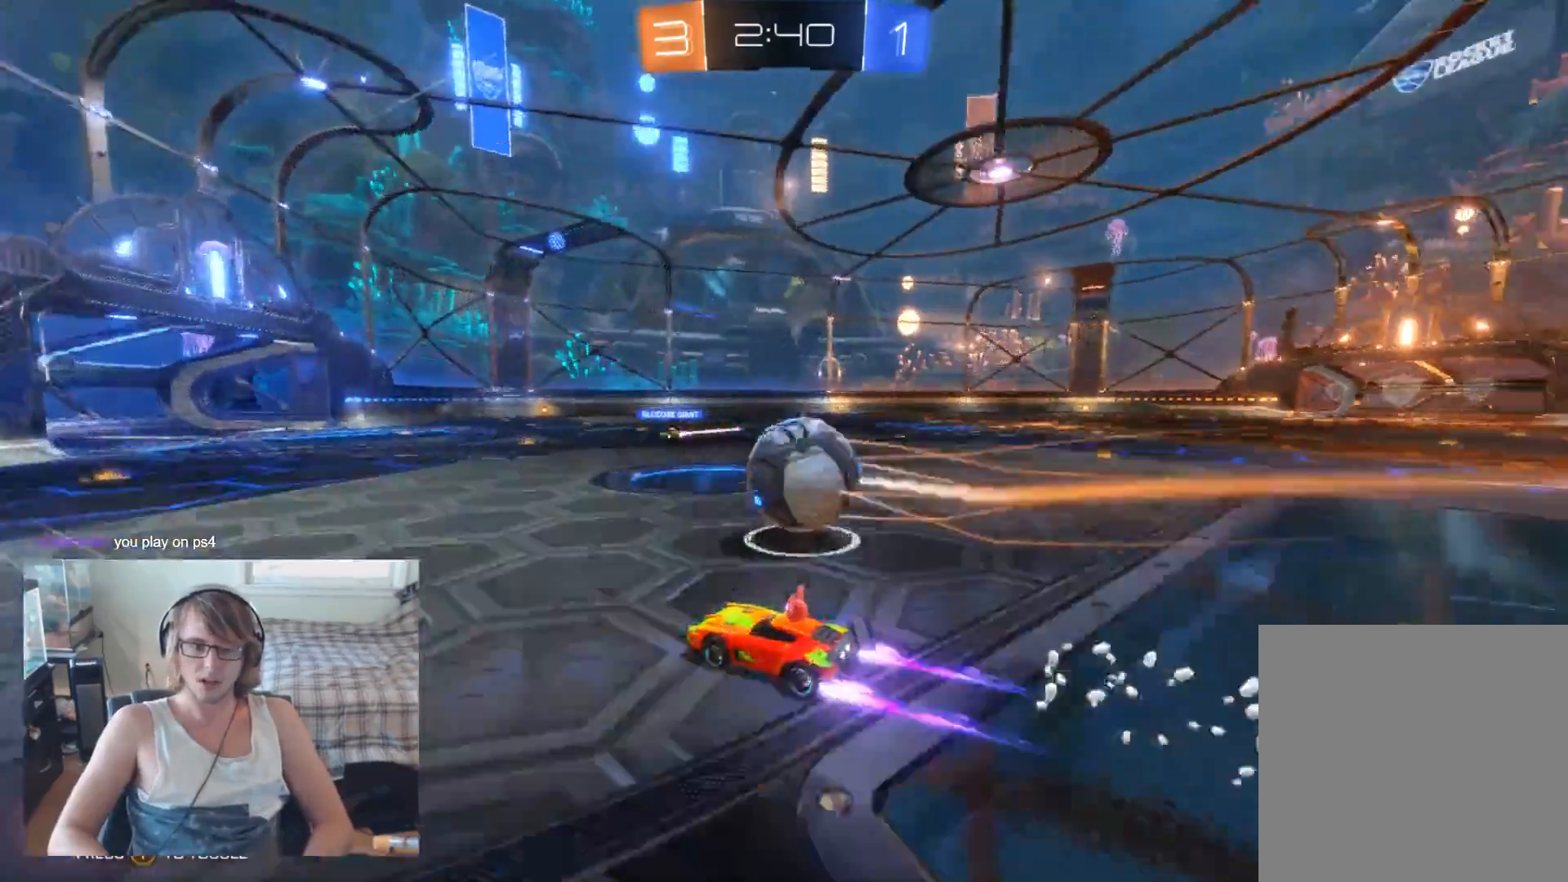
{"buttons": ["R2"], "left_stick": "right", "right_stick": "center", "events": [[100, "R2", "up"], [367, "R2", "down"]]}
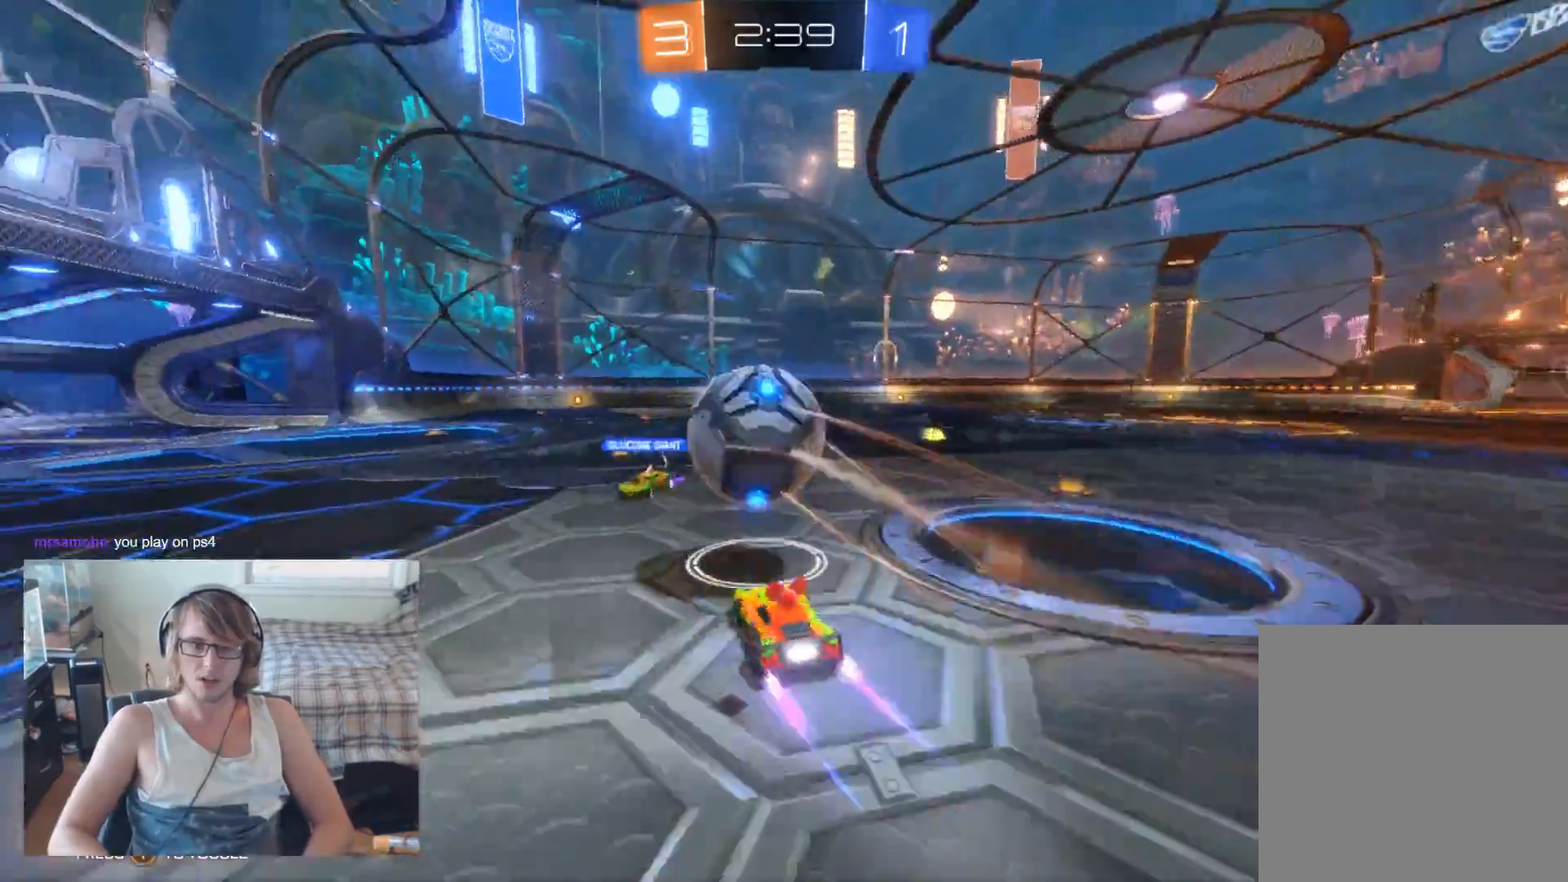
{"buttons": ["B", "R2"], "left_stick": "left", "right_stick": "center", "events": [[167, "B", "down"], [200, "left_stick", "center"], [400, "left_stick", "left"]]}
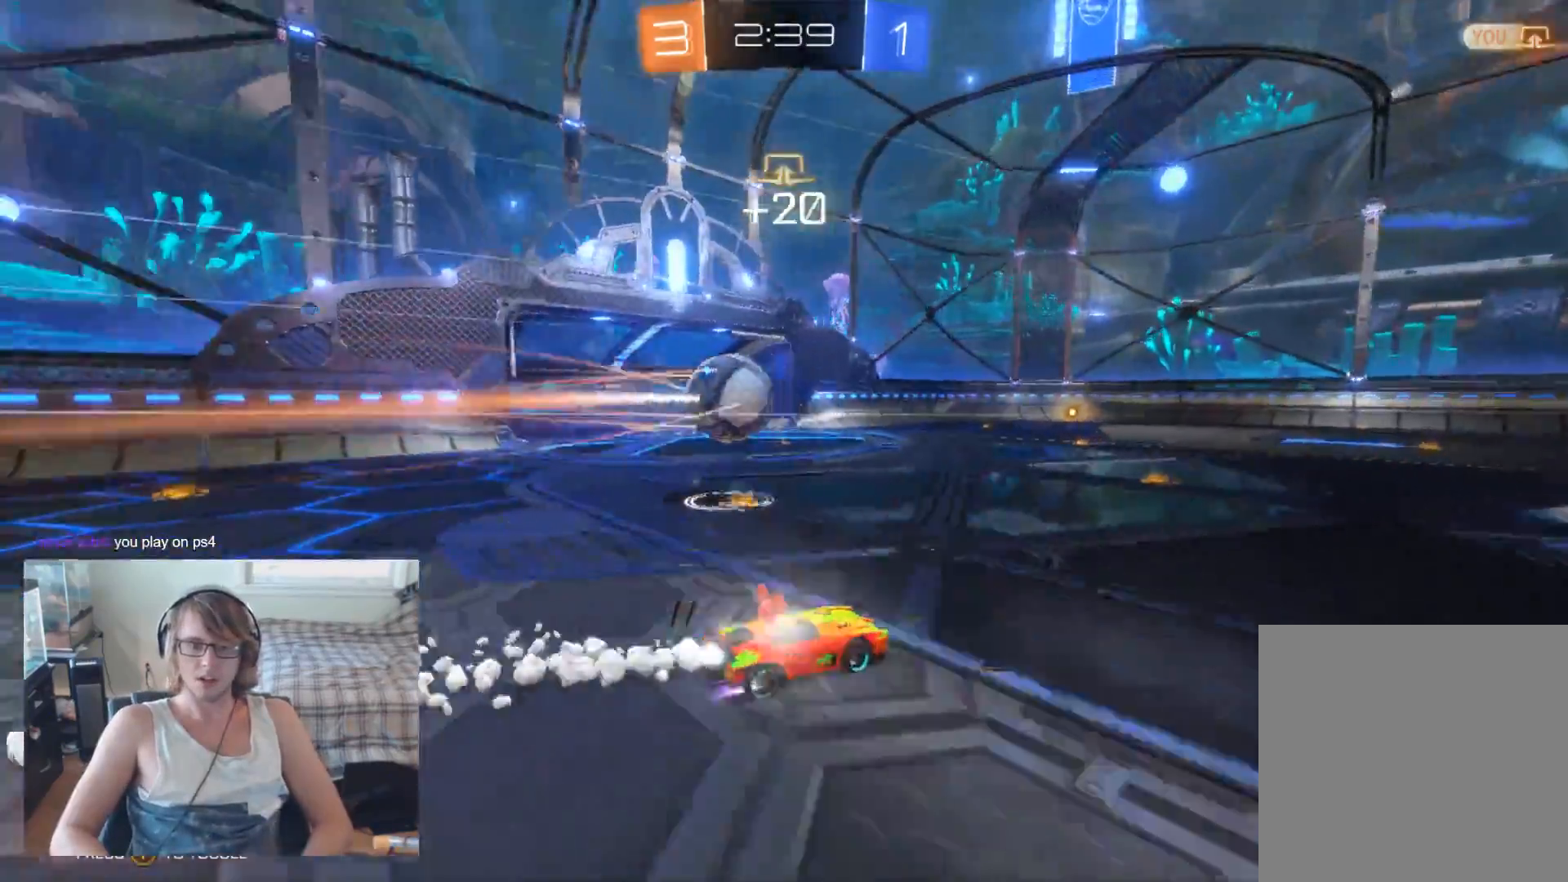
{"buttons": ["A", "R2"], "left_stick": "up-left", "right_stick": "center", "events": [[33, "left_stick", "center"], [100, "B", "up"], [300, "left_stick", "up-left"], [333, "A", "down"], [400, "A", "up"], [467, "A", "down"]]}
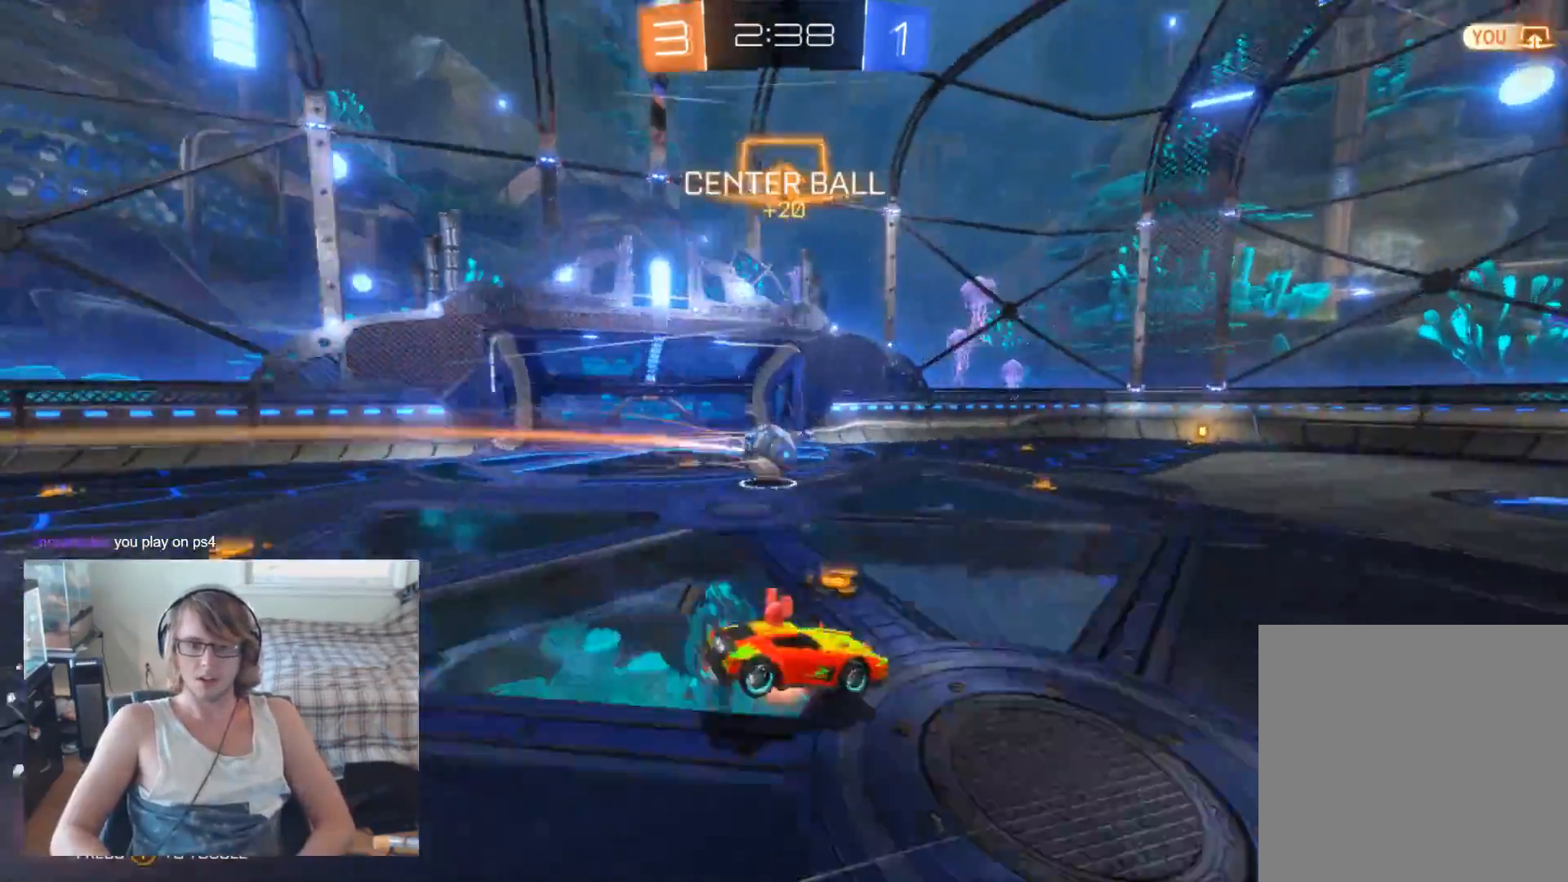
{"buttons": ["R2"], "left_stick": "center", "right_stick": "center", "events": [[33, "left_stick", "up"], [133, "A", "up"], [200, "left_stick", "right"], [433, "left_stick", "center"]]}
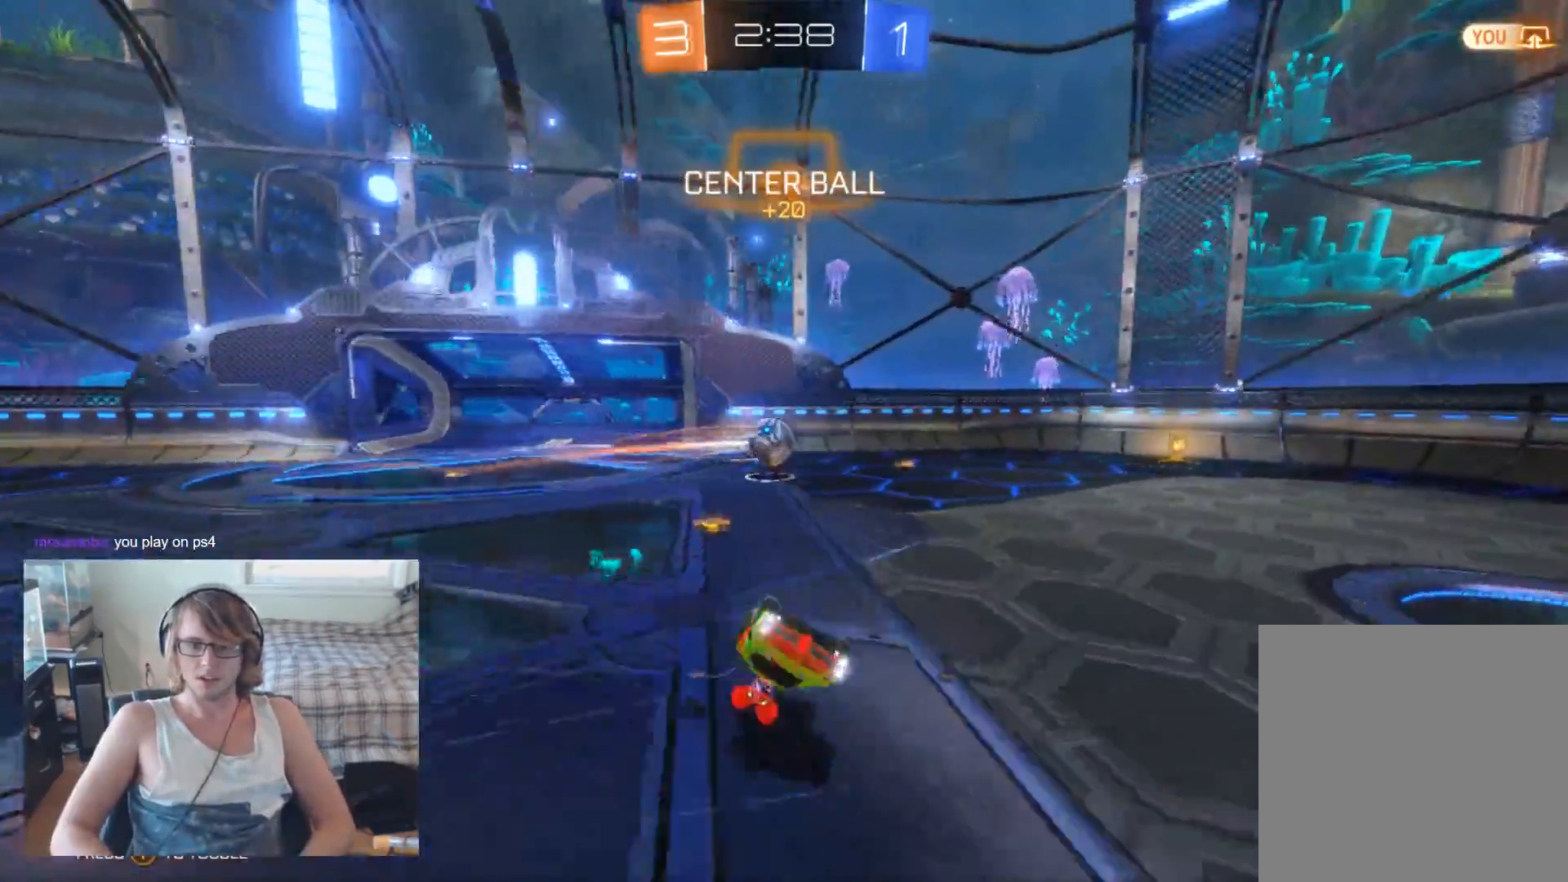
{"buttons": ["R2"], "left_stick": "center", "right_stick": "center", "events": [[333, "left_stick", "right"], [467, "left_stick", "center"]]}
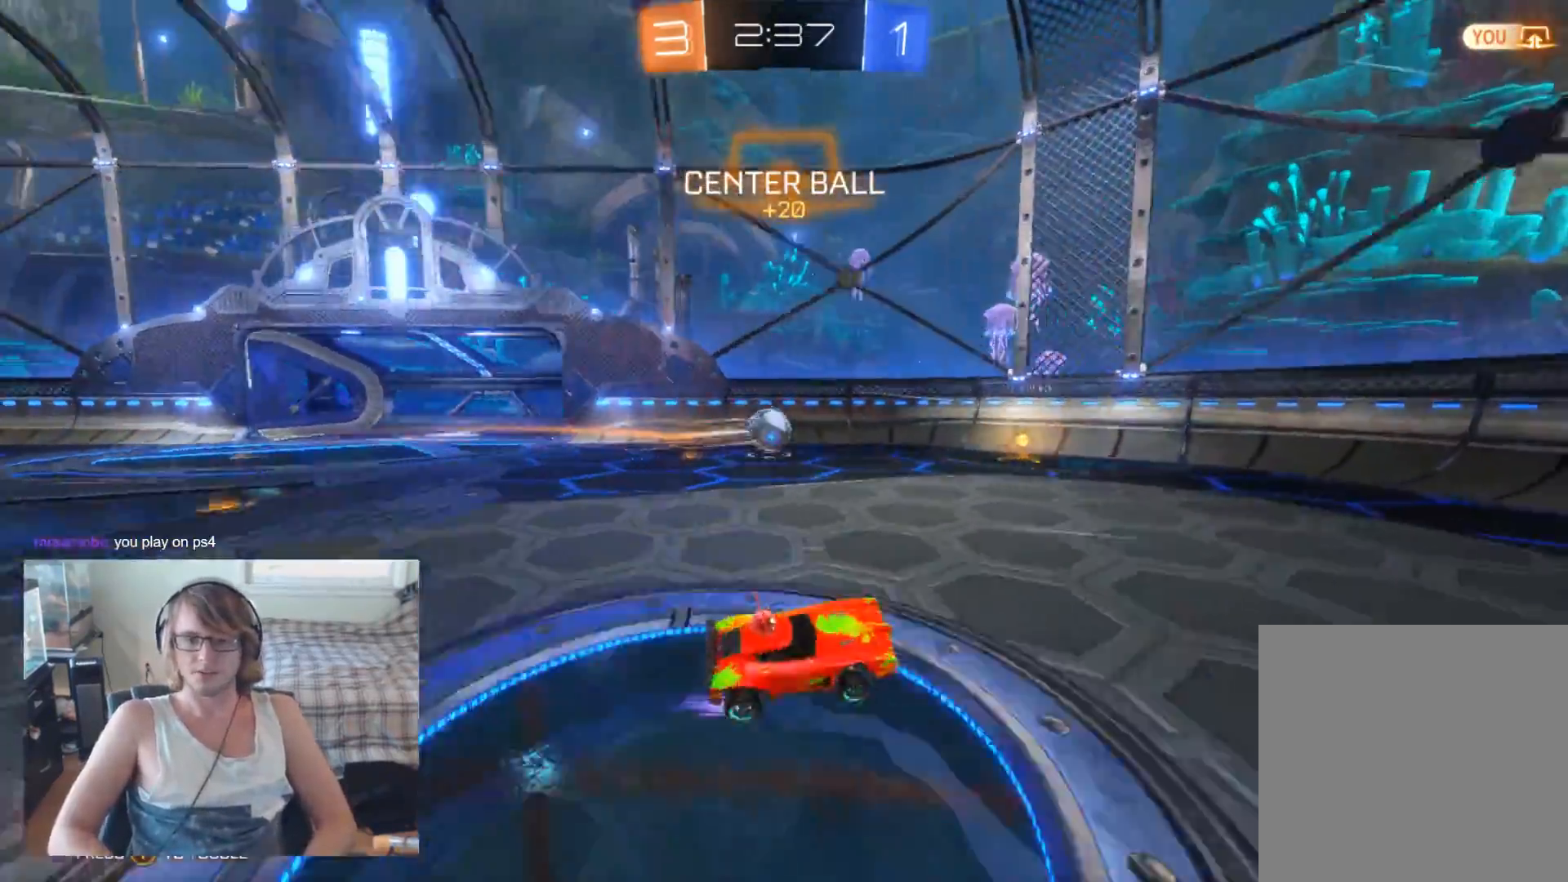
{"buttons": ["R2"], "left_stick": "left", "right_stick": "center", "events": [[367, "left_stick", "left"]]}
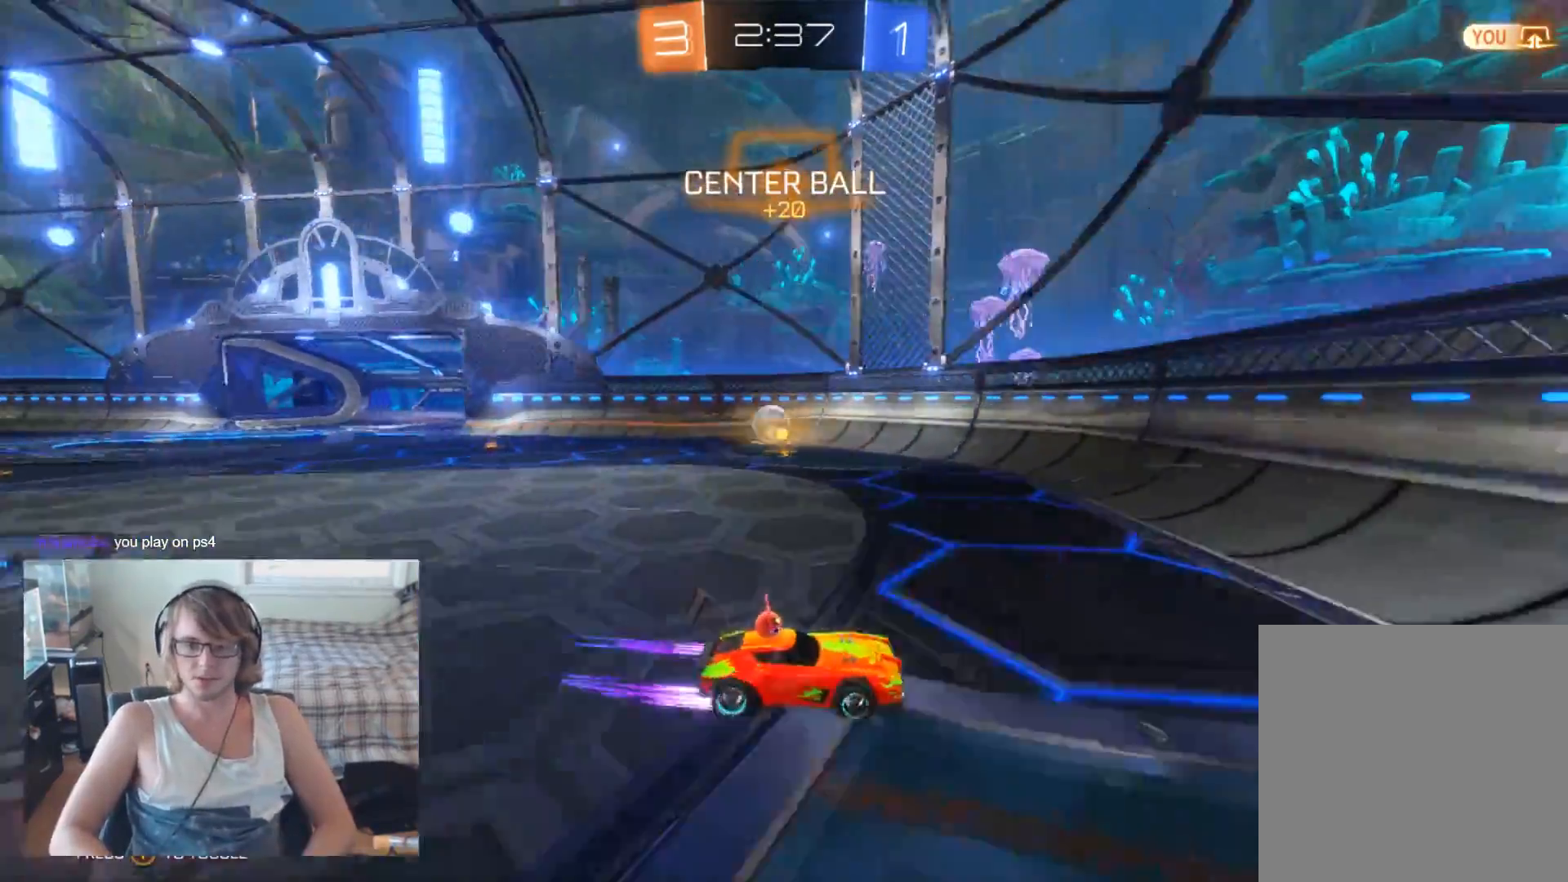
{"buttons": ["R2"], "left_stick": "center", "right_stick": "center", "events": [[133, "X", "down"], [267, "X", "up"], [467, "left_stick", "center"]]}
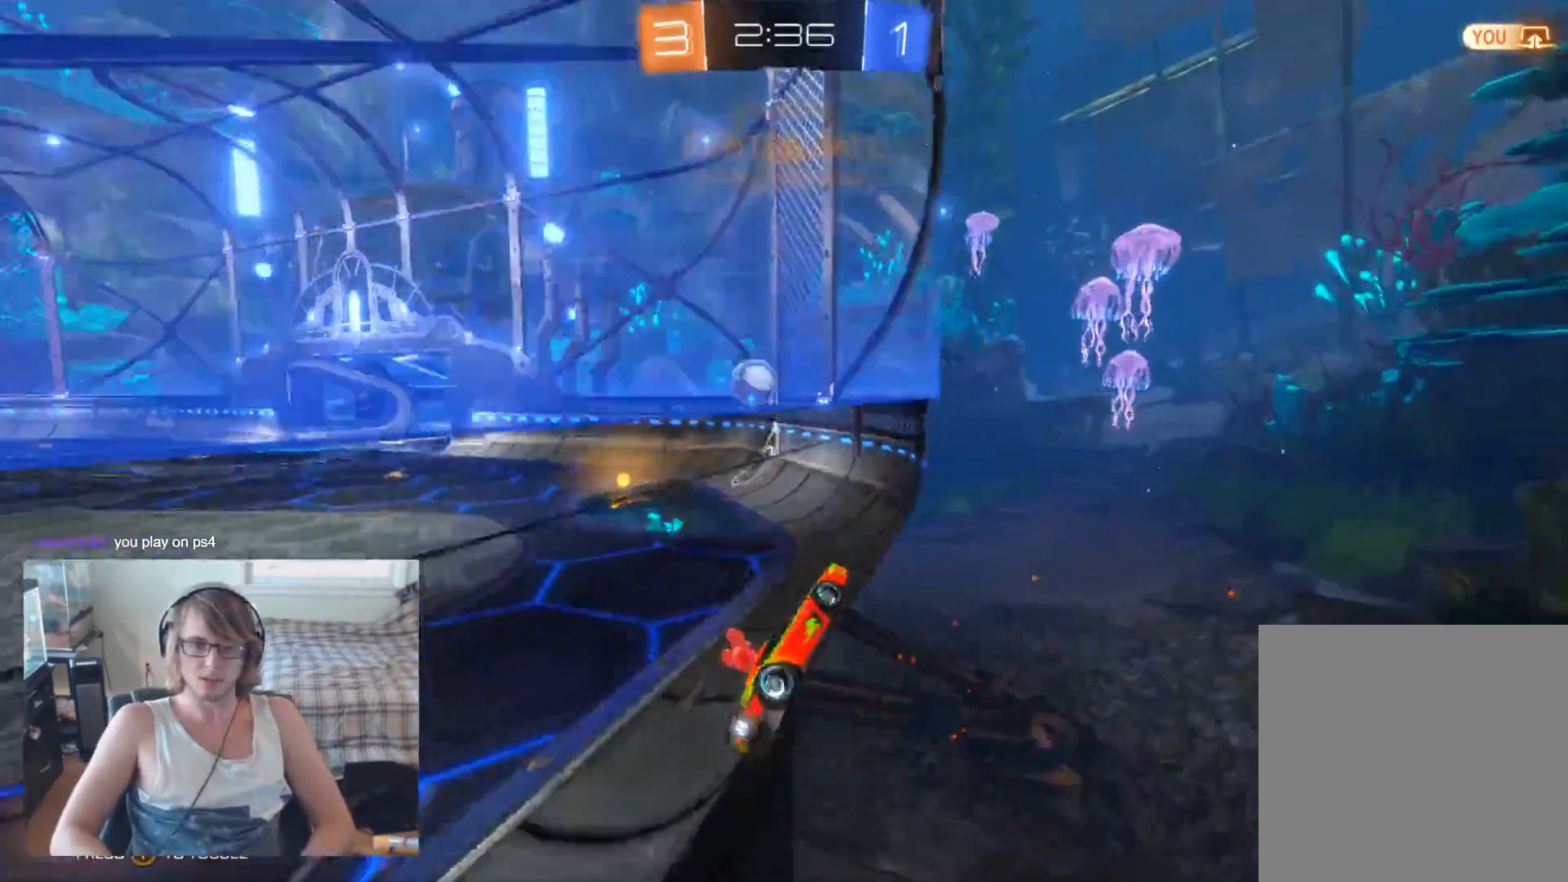
{"buttons": ["R2"], "left_stick": "center", "right_stick": "center", "events": []}
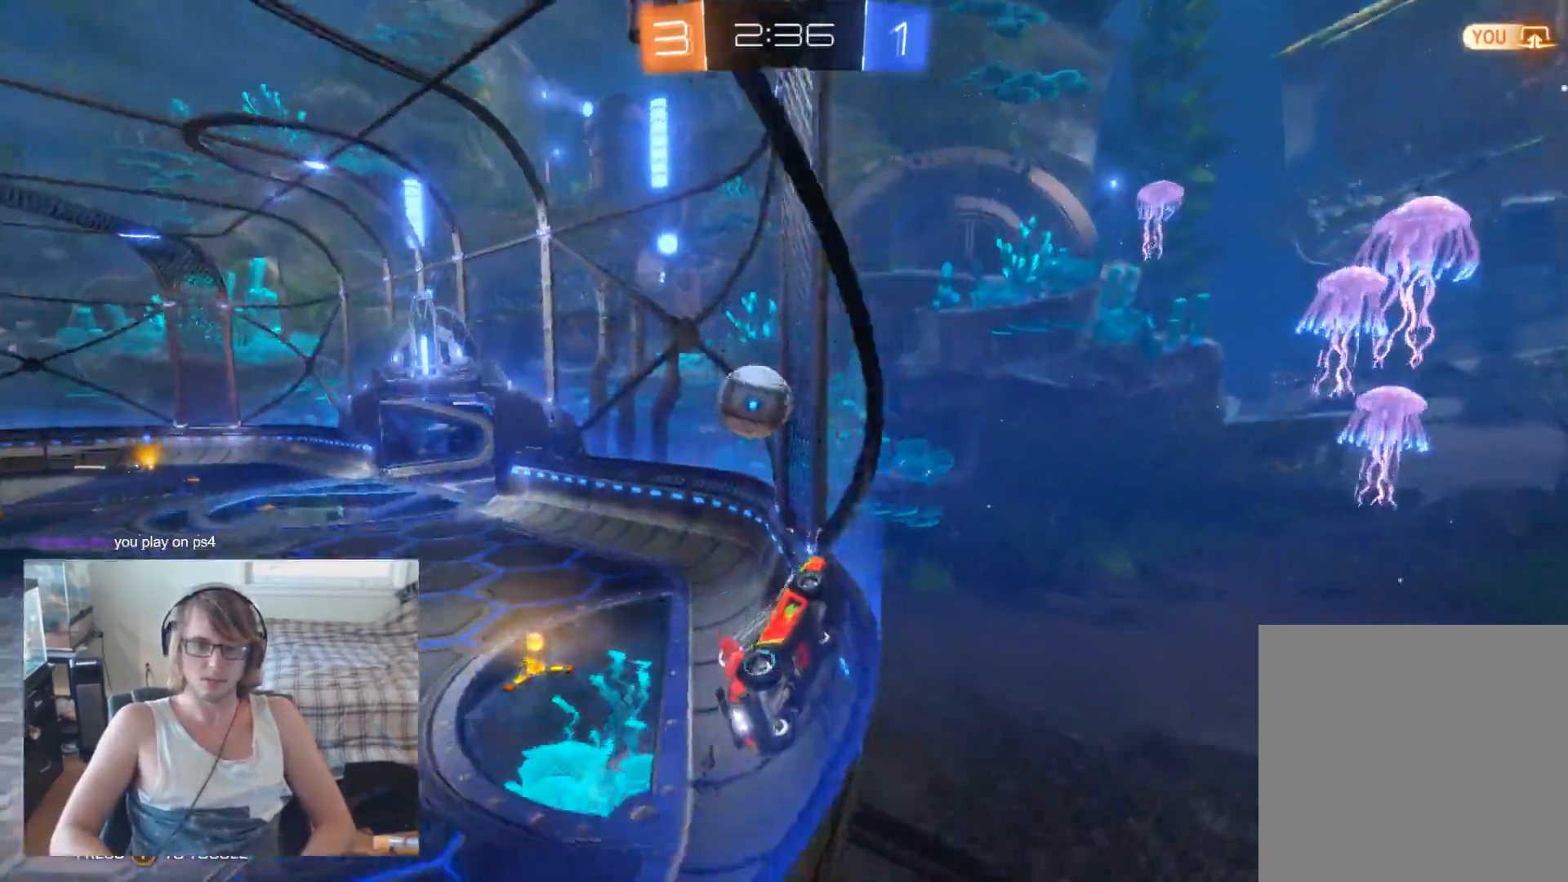
{"buttons": ["B", "R2"], "left_stick": "center", "right_stick": "center", "events": [[100, "left_stick", "up-left"], [200, "left_stick", "left"], [333, "left_stick", "center"], [500, "B", "down"]]}
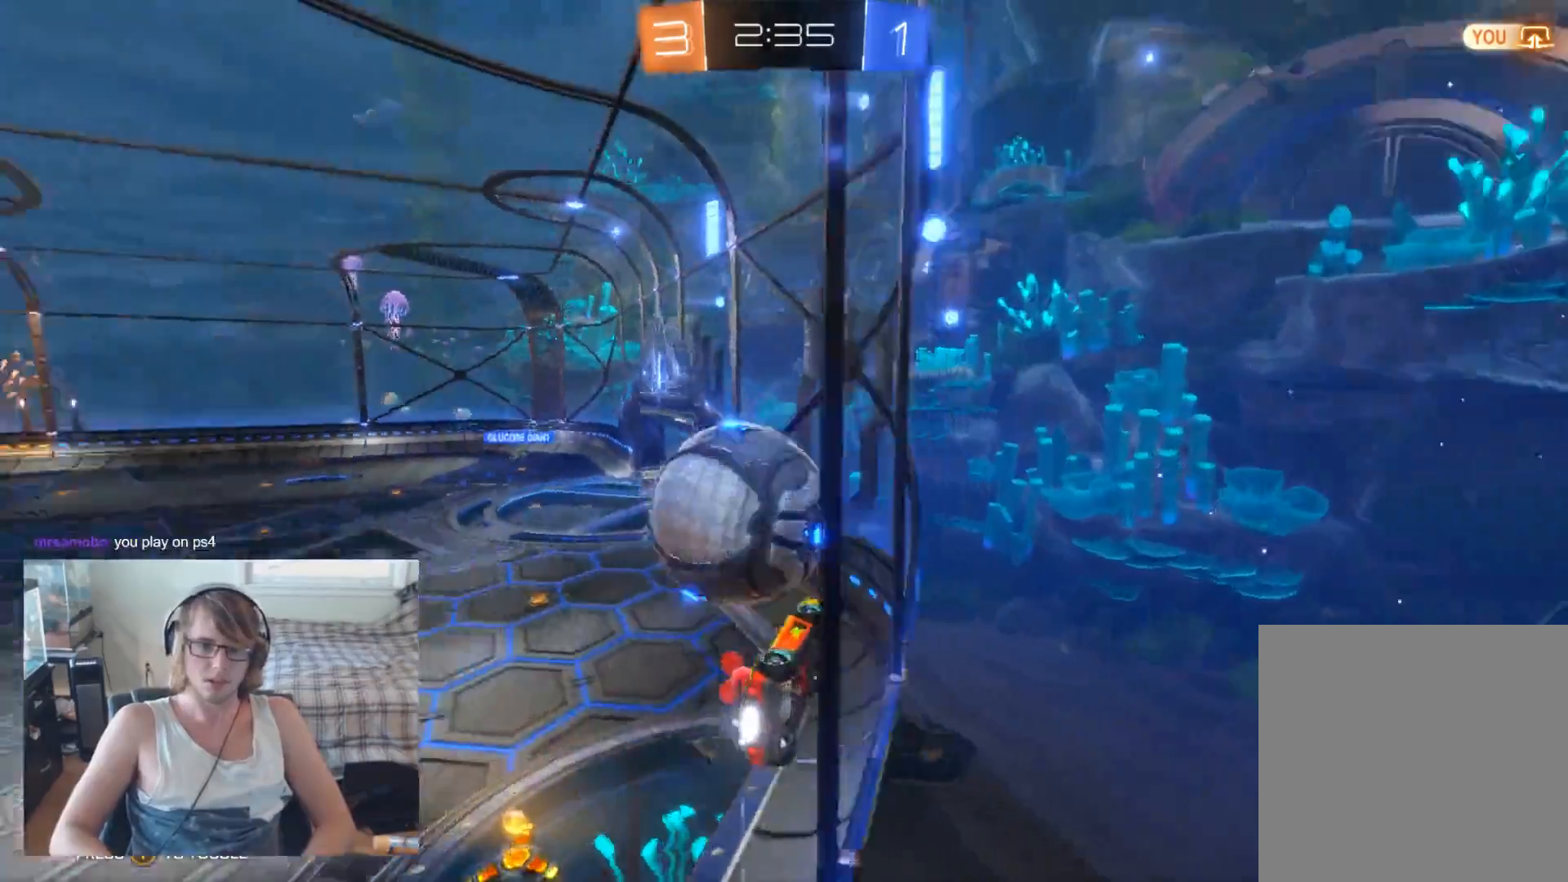
{"buttons": ["R2"], "left_stick": "up-left", "right_stick": "center", "events": [[33, "left_stick", "up-left"], [67, "B", "up"]]}
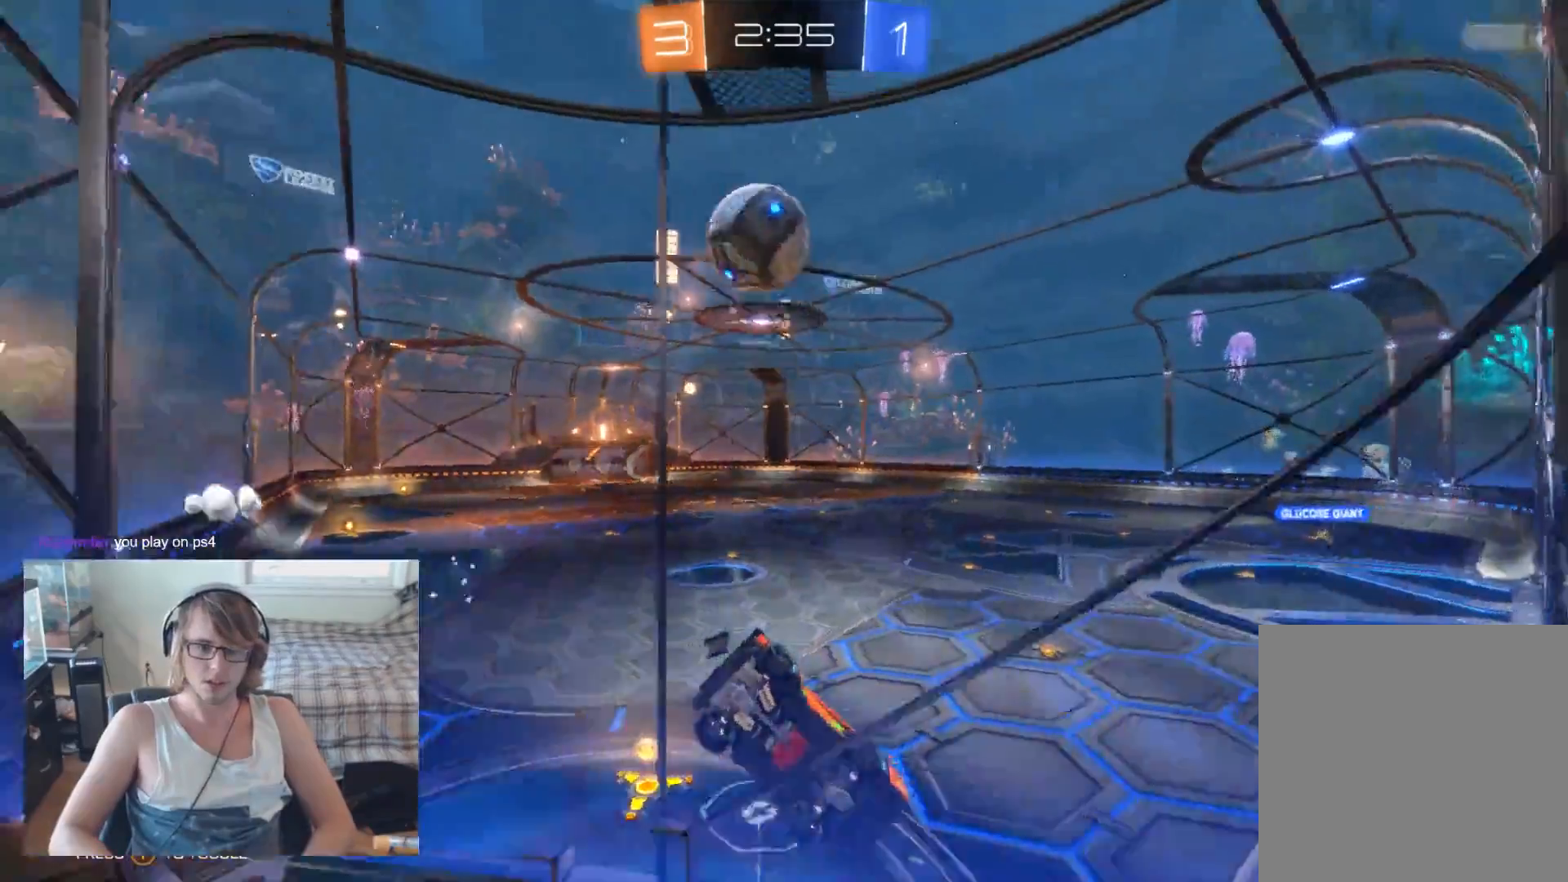
{"buttons": ["R2"], "left_stick": "up-left", "right_stick": "center", "events": [[167, "X", "down"], [333, "X", "up"]]}
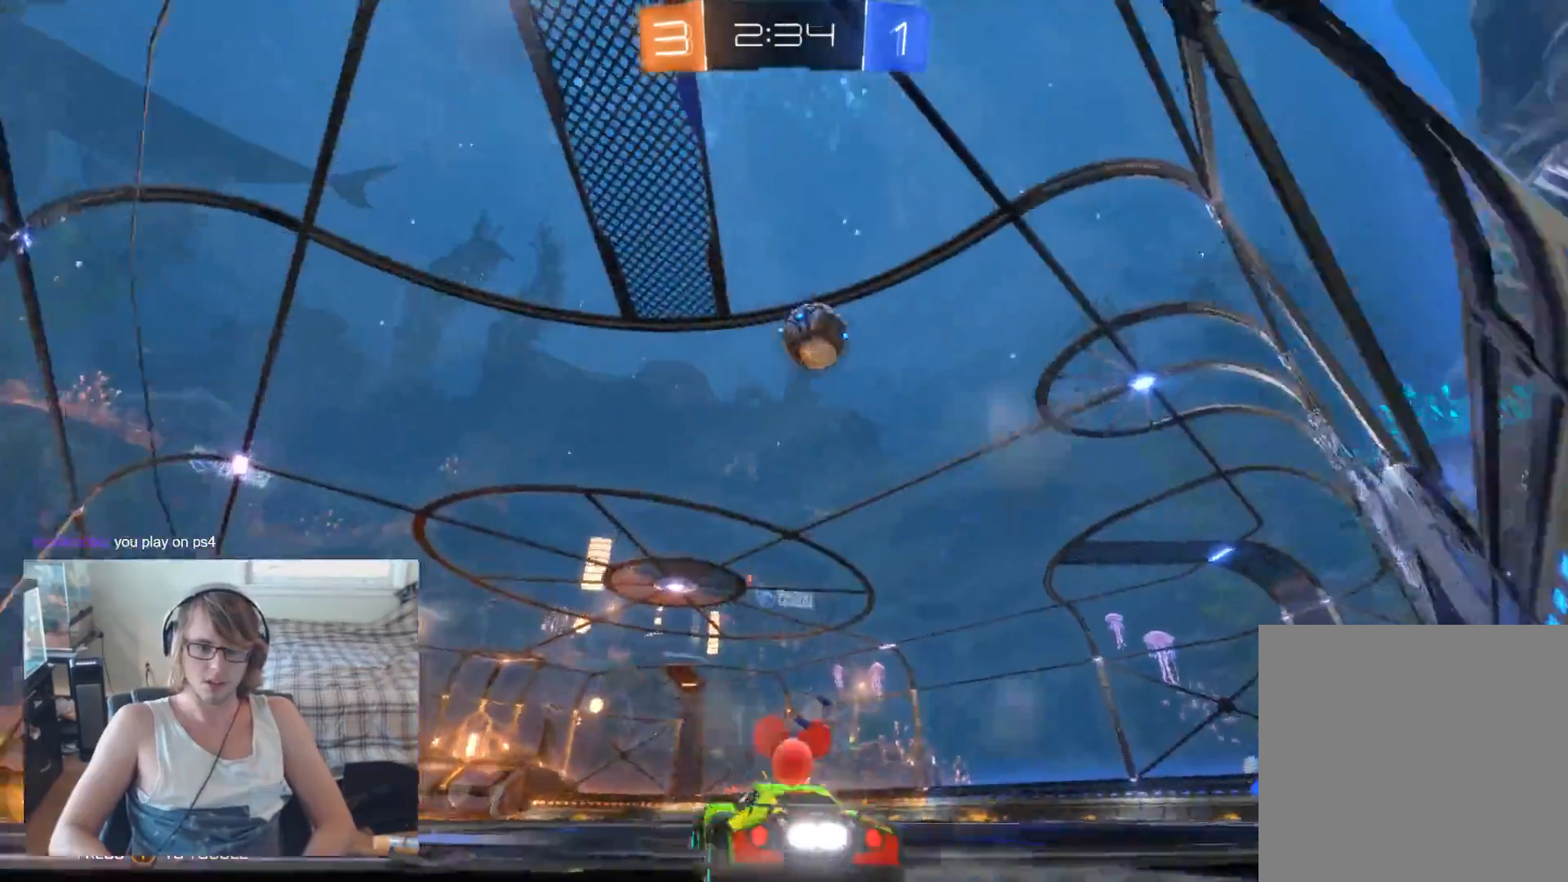
{"buttons": ["R2"], "left_stick": "right", "right_stick": "center", "events": [[67, "B", "down"], [400, "left_stick", "center"], [433, "B", "up"], [467, "left_stick", "right"]]}